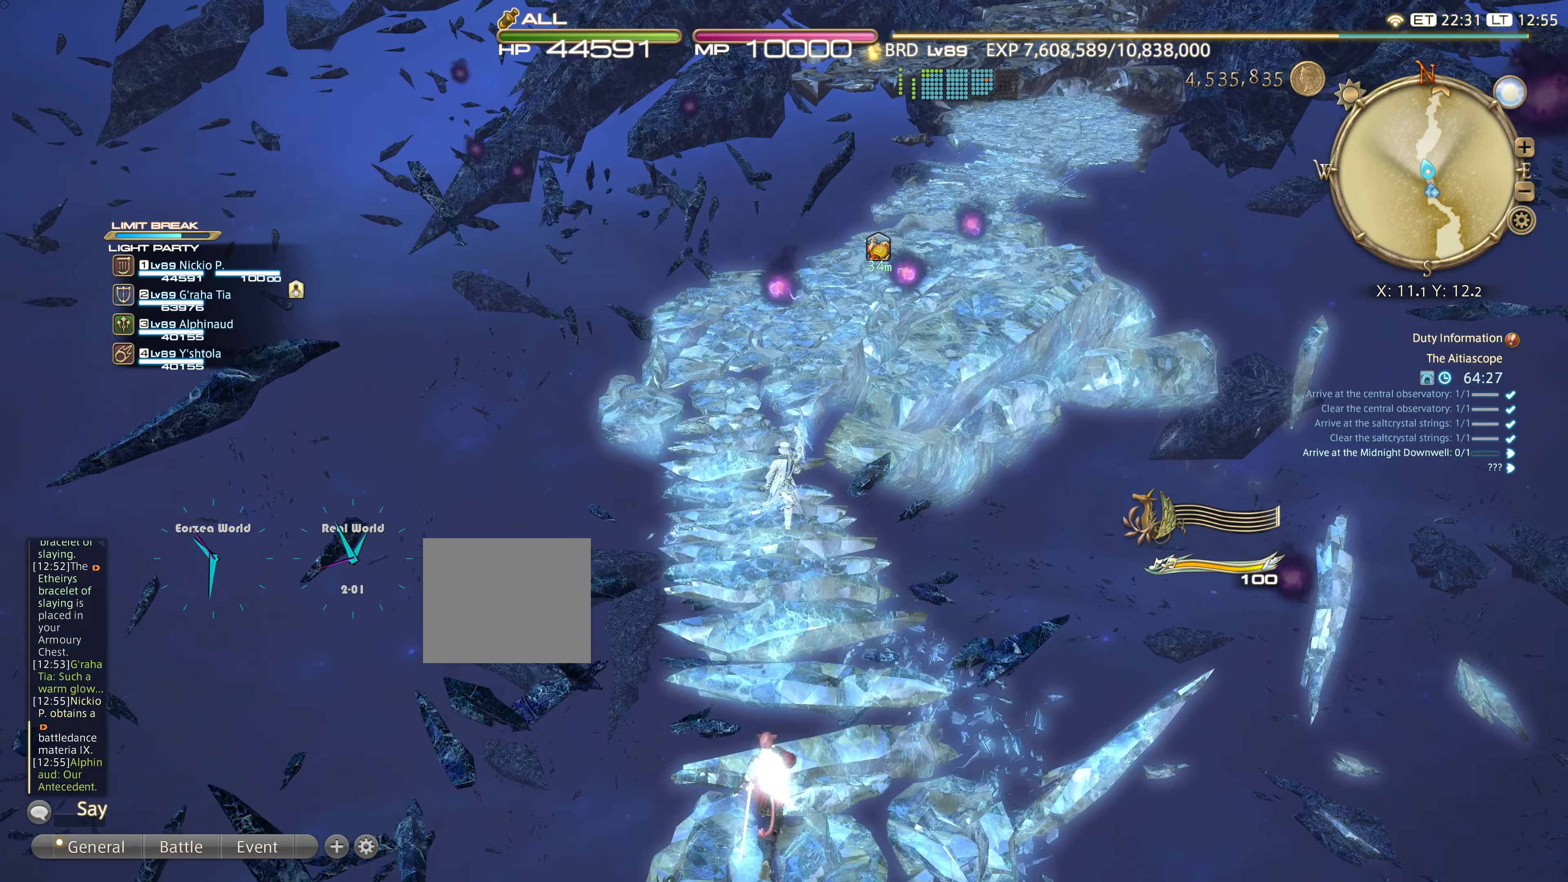
Gameplay with a controller (PlayStation layout); each line is a JSON object with the inputs held at the frame after it. "events" lists button and stick changes between this image and that frame as [ms after this image, input, new state], when the widget could be followed in between. Not read: DPAD_LEFT L3 R3.
{"buttons": [], "left_stick": "up", "right_stick": "center", "events": [[217, "CROSS", "down"], [317, "CROSS", "up"]]}
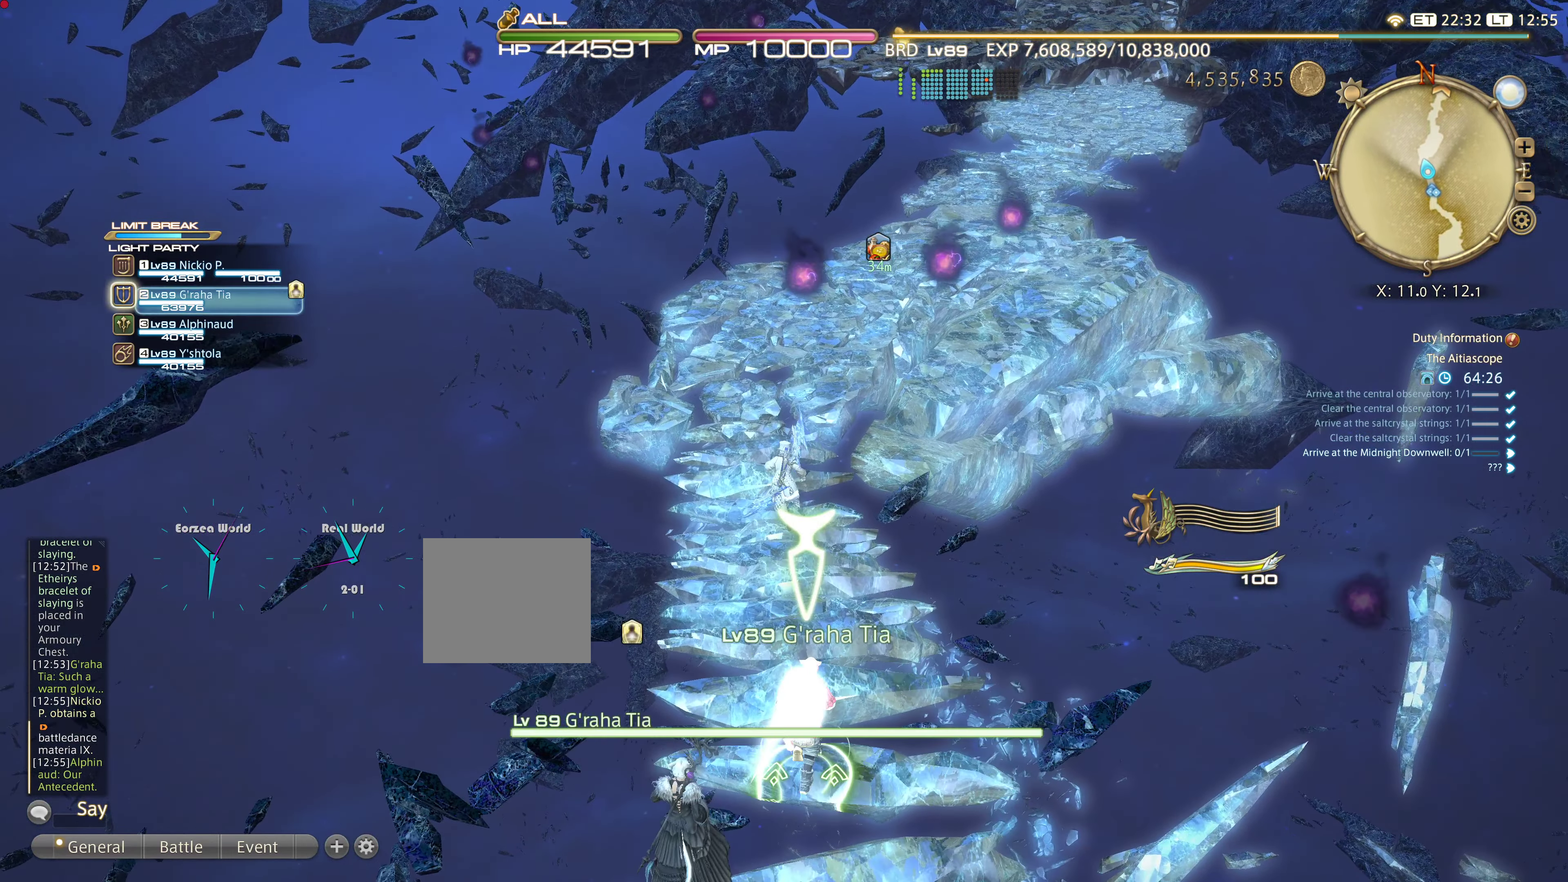
{"buttons": [], "left_stick": "up", "right_stick": "center", "events": [[250, "CIRCLE", "down"], [317, "CIRCLE", "up"], [434, "CIRCLE", "down"], [484, "CIRCLE", "up"]]}
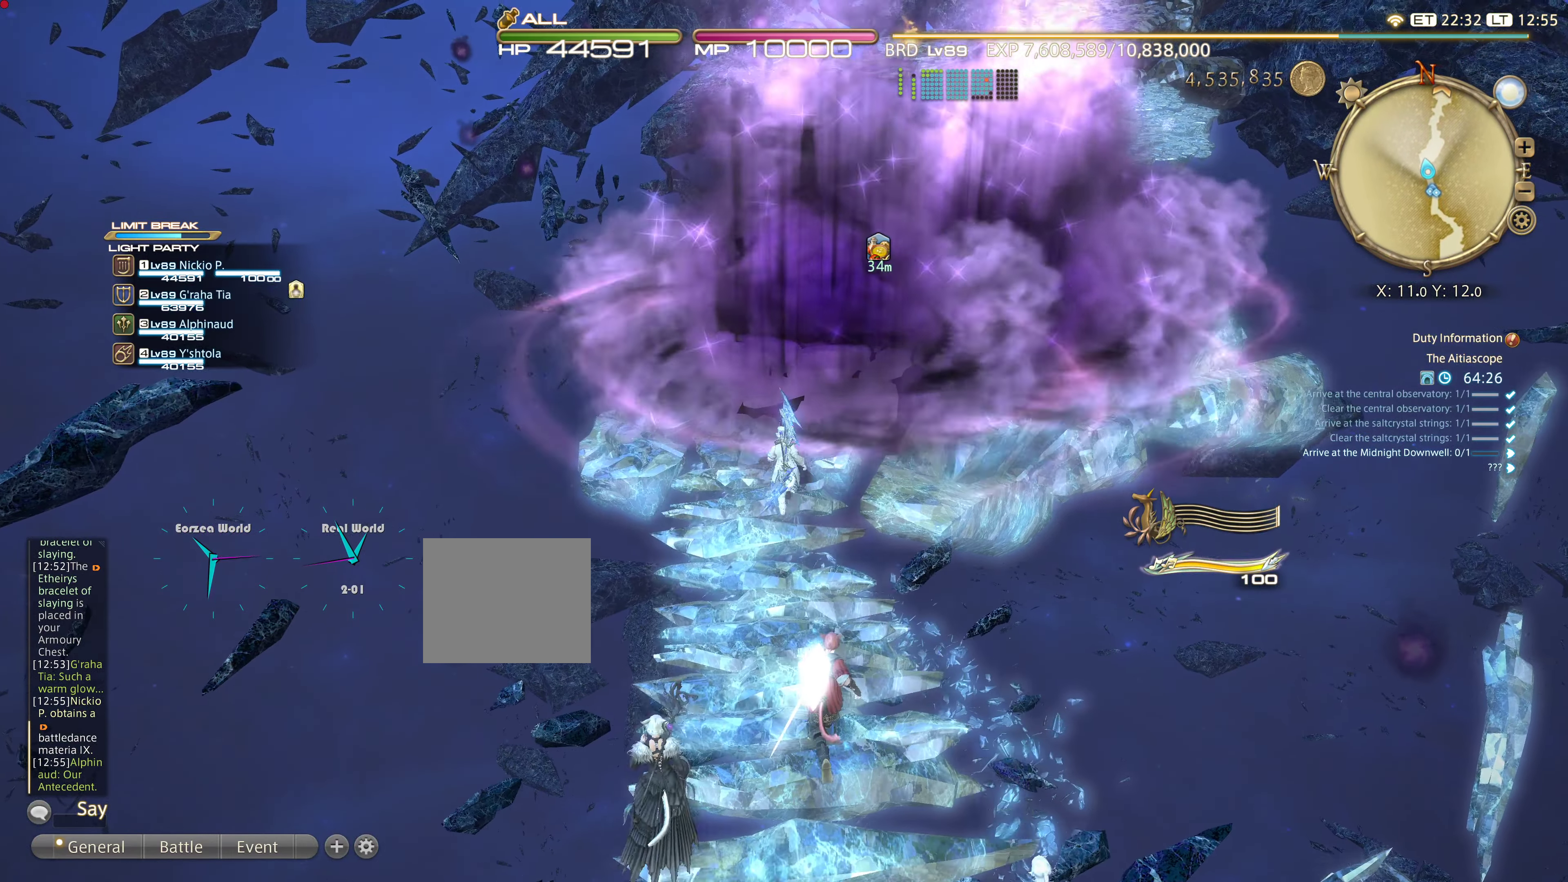
{"buttons": [], "left_stick": "down", "right_stick": "center", "events": [[50, "left_stick", "down"]]}
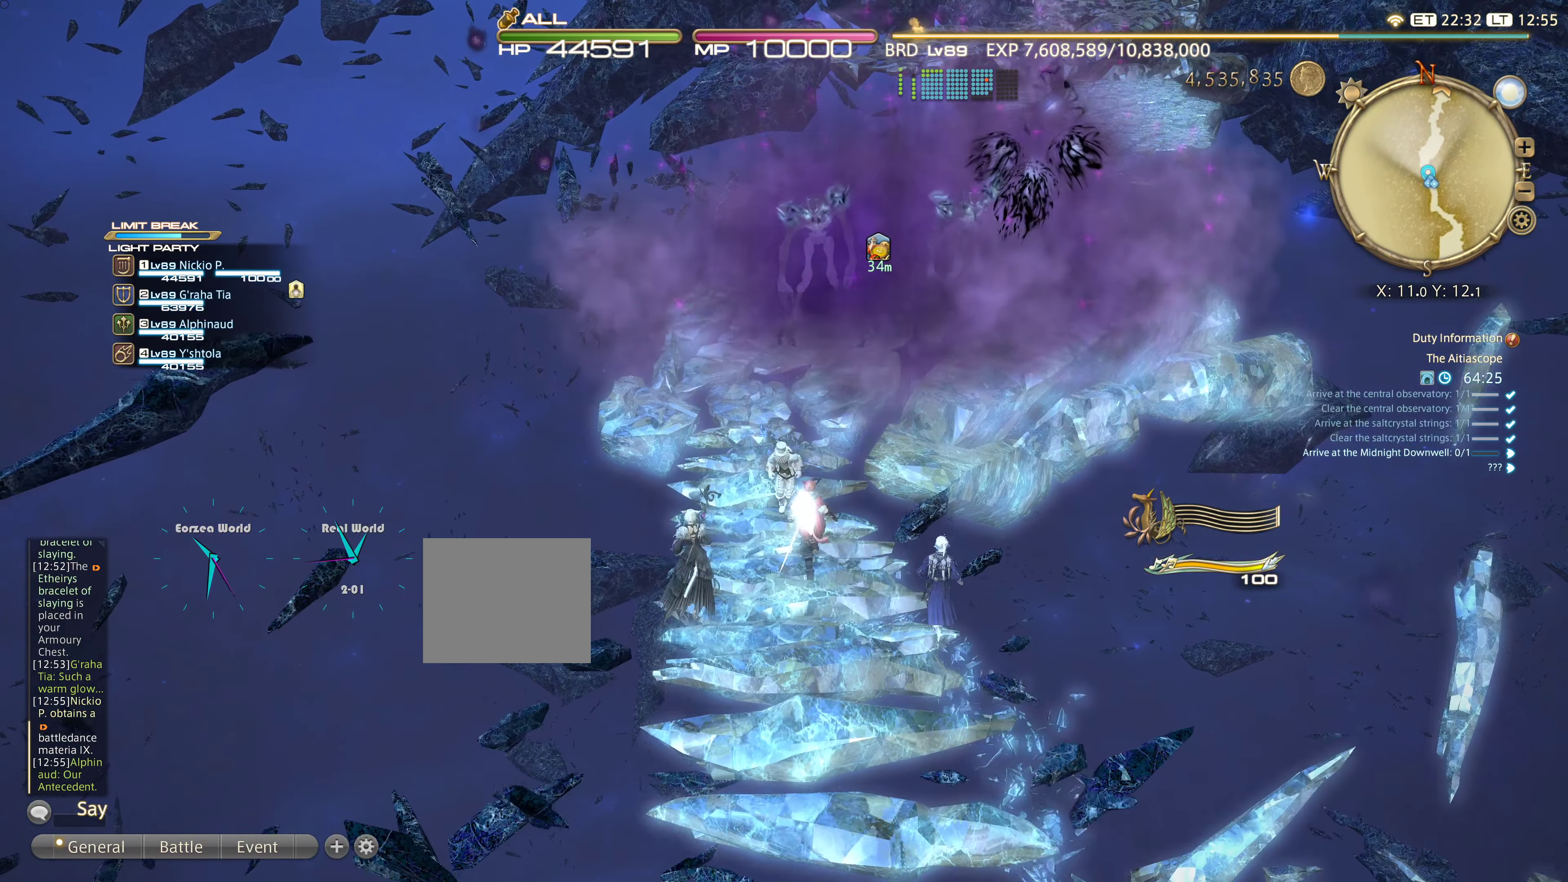
{"buttons": [], "left_stick": "down", "right_stick": "center", "events": [[83, "left_stick", "center"], [133, "left_stick", "up"], [283, "left_stick", "down"]]}
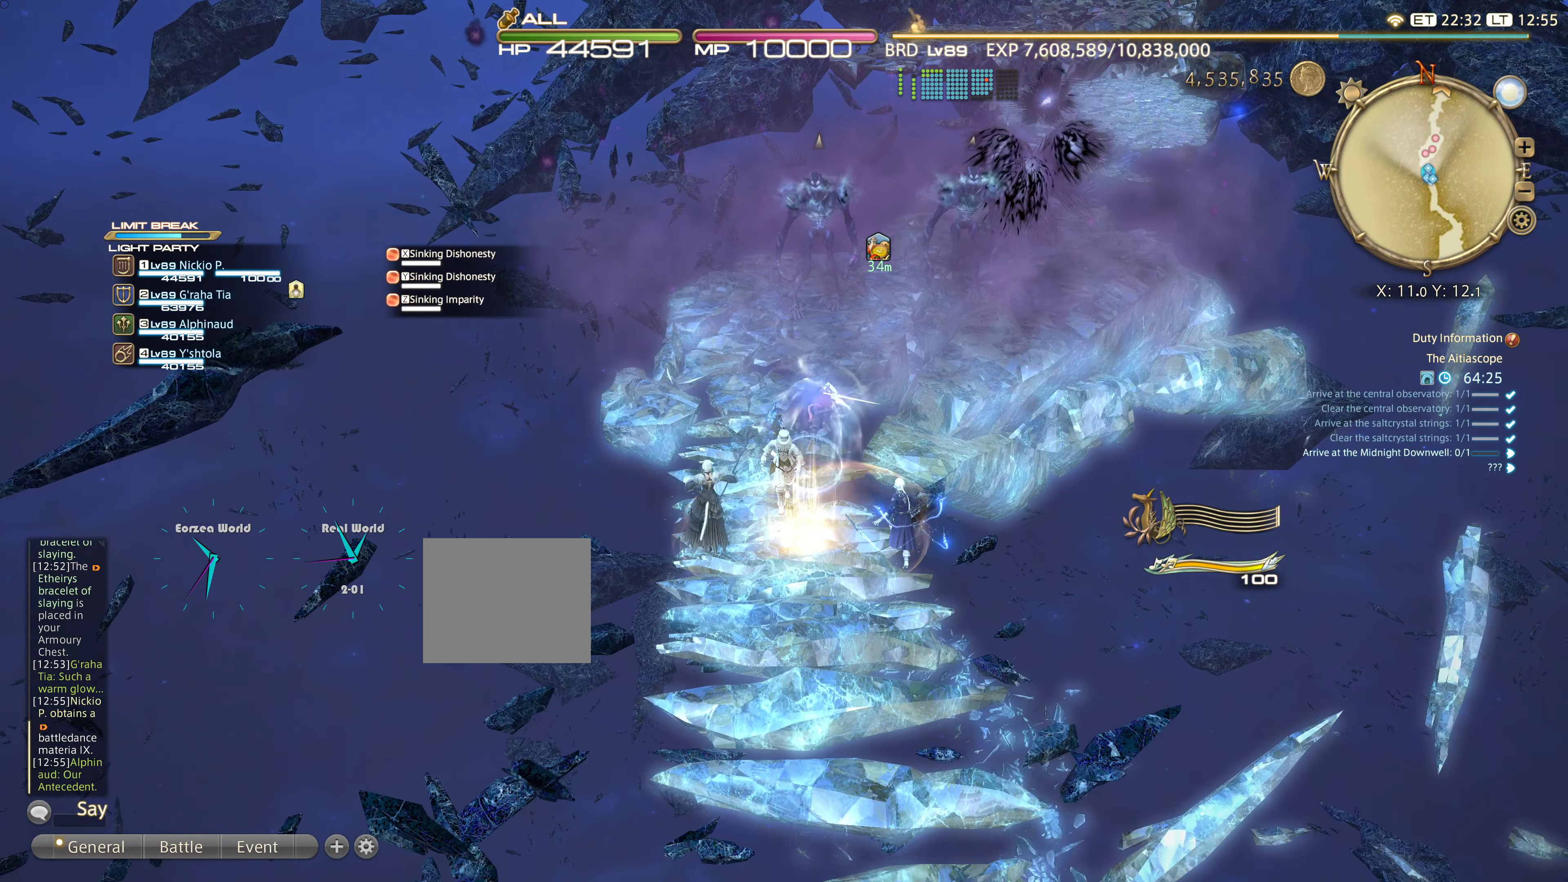
{"buttons": [], "left_stick": "down-left", "right_stick": "center", "events": [[468, "left_stick", "down-left"]]}
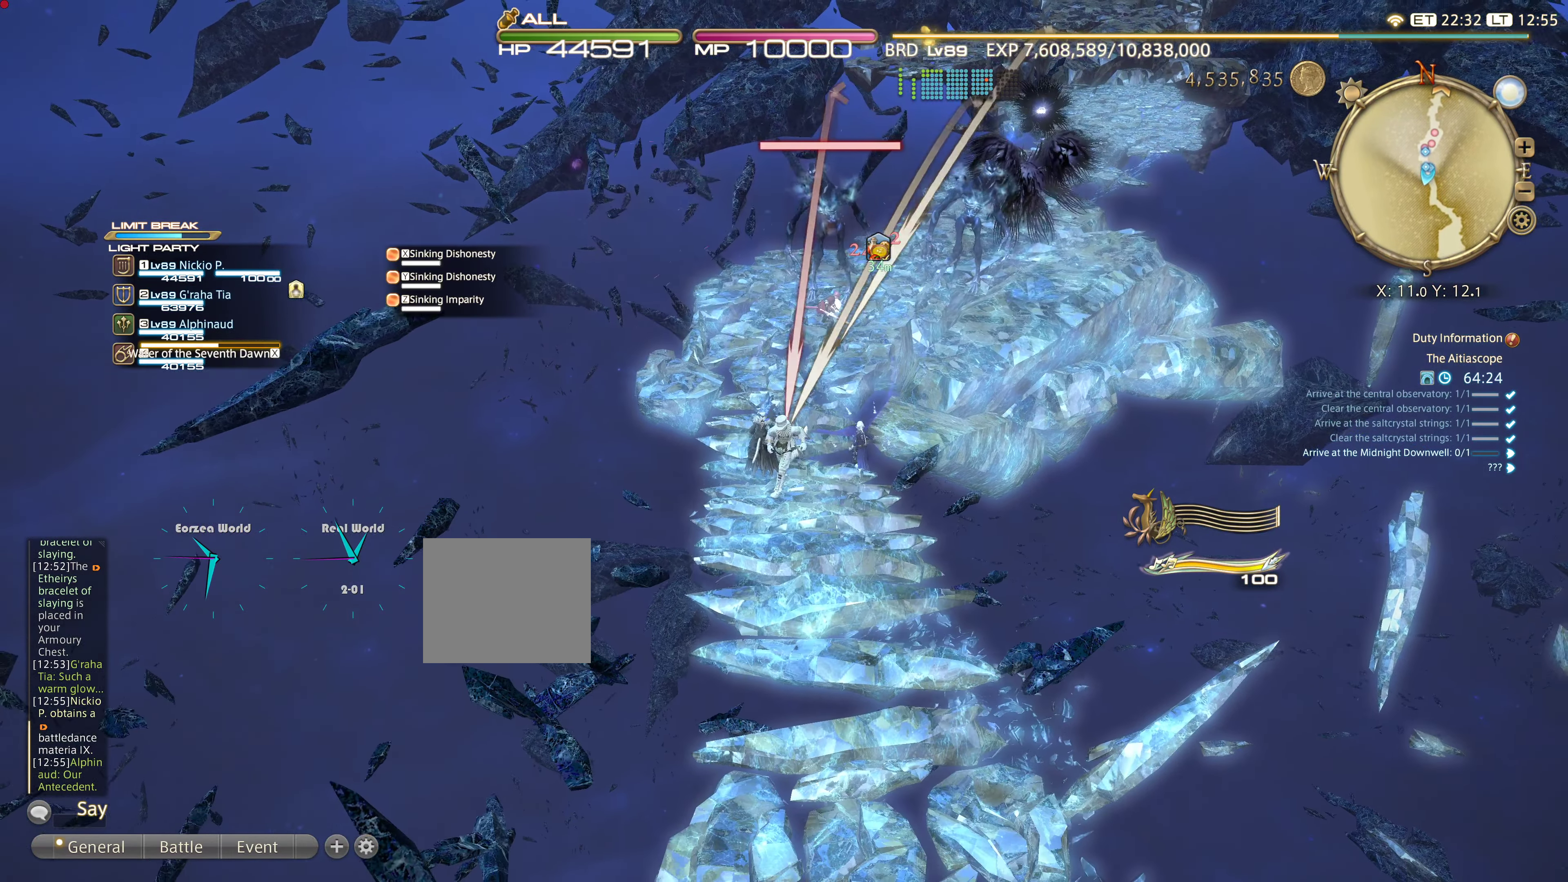
{"buttons": [], "left_stick": "down", "right_stick": "center", "events": [[167, "left_stick", "down"]]}
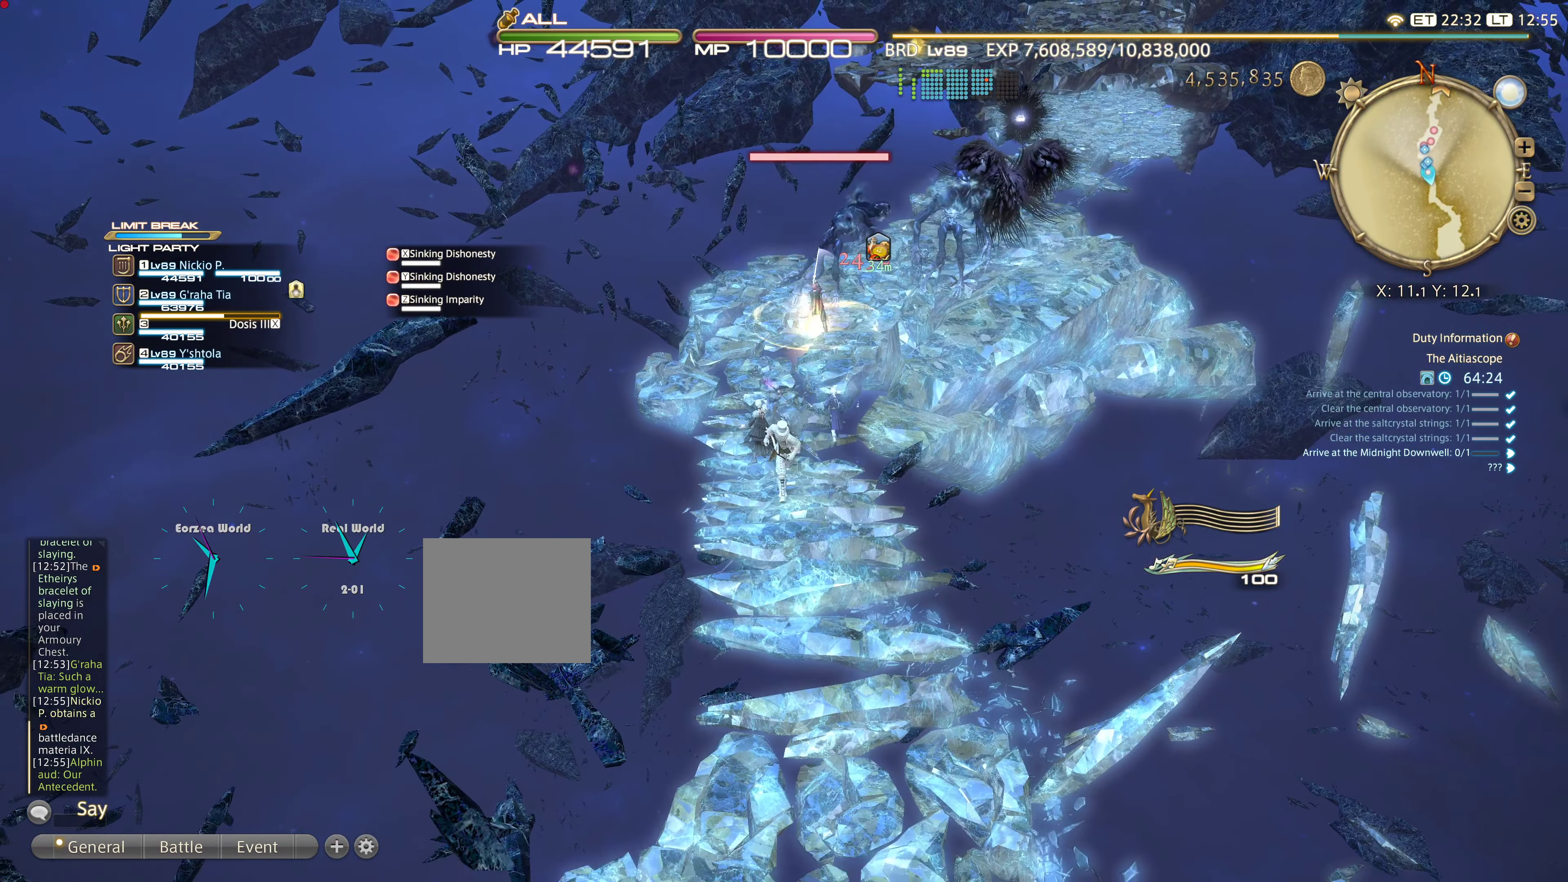
{"buttons": [], "left_stick": "up", "right_stick": "center", "events": [[201, "left_stick", "up"]]}
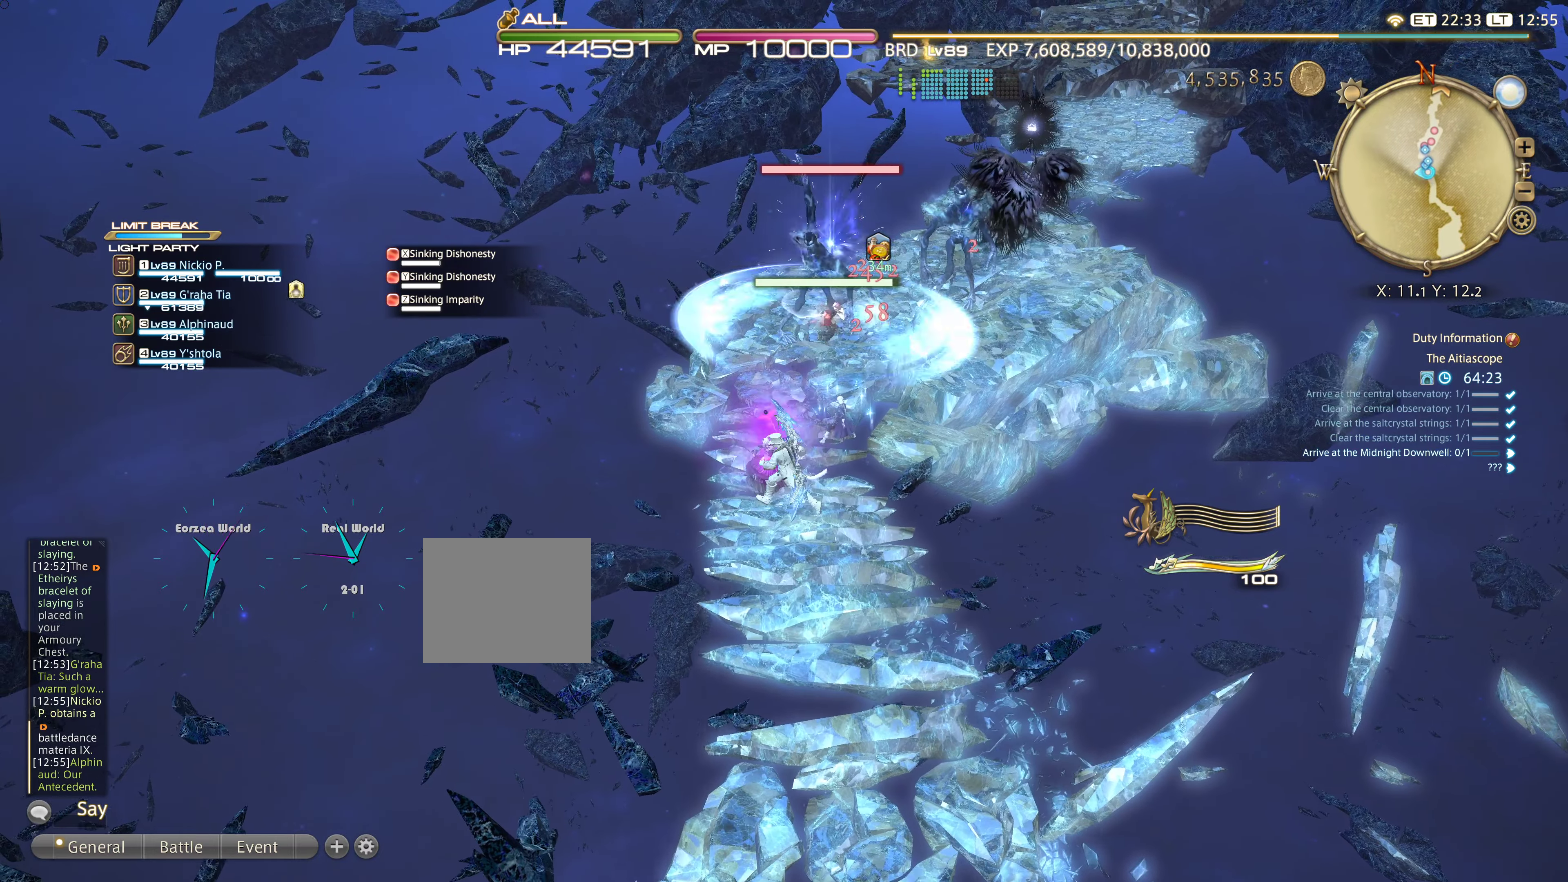
{"buttons": ["CROSS"], "left_stick": "up", "right_stick": "center", "events": [[84, "left_stick", "center"], [184, "left_stick", "up"], [401, "left_stick", "center"], [467, "CROSS", "down"], [501, "left_stick", "up"]]}
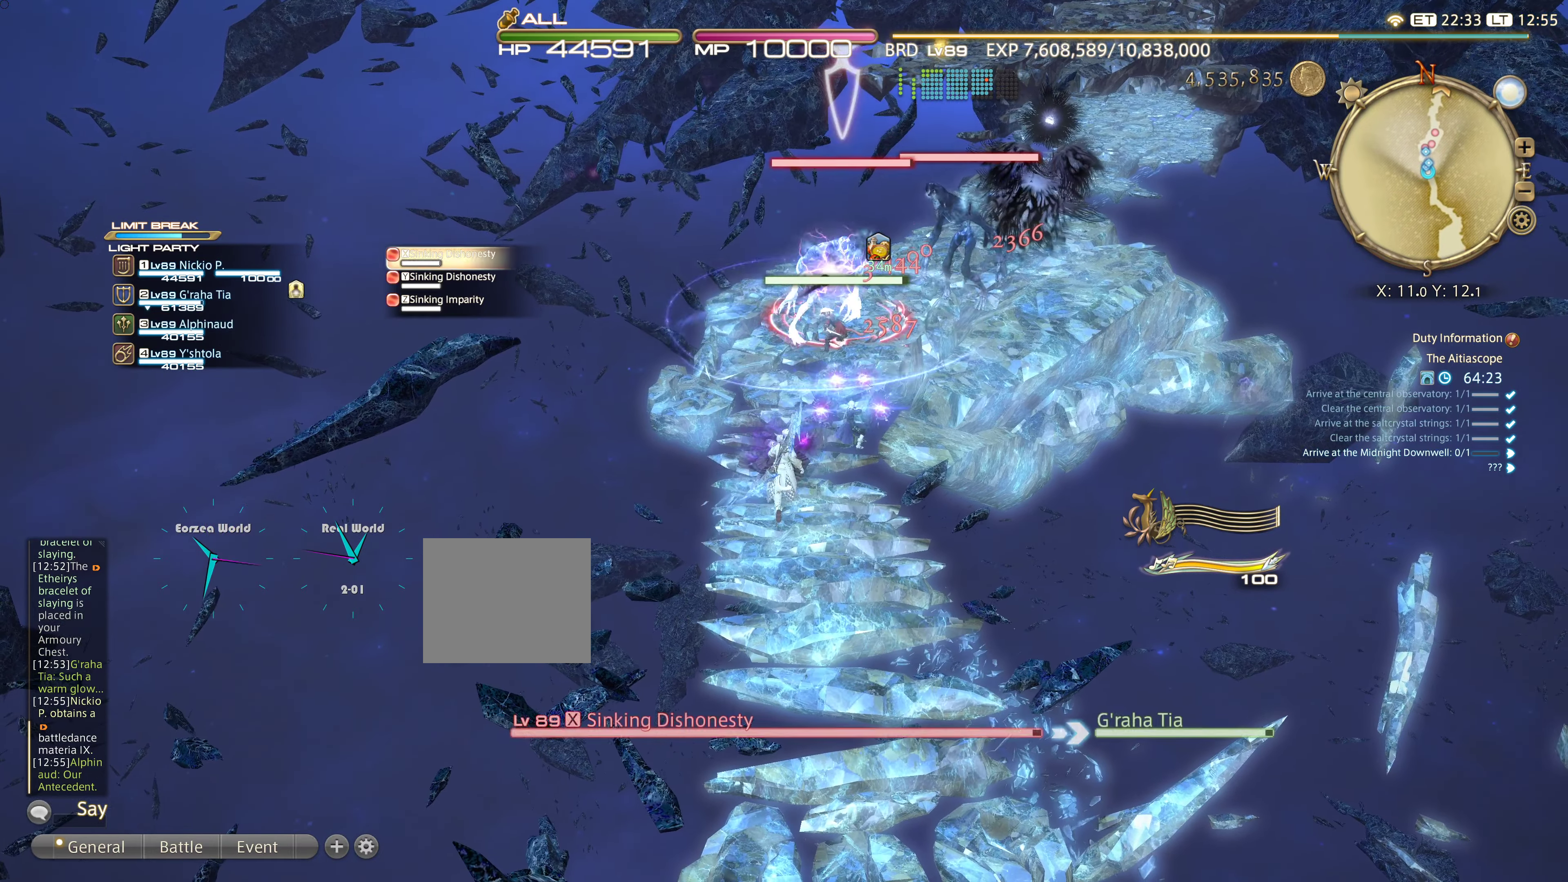
{"buttons": [], "left_stick": "up", "right_stick": "center", "events": [[33, "CROSS", "up"], [283, "left_stick", "center"], [383, "left_stick", "up"]]}
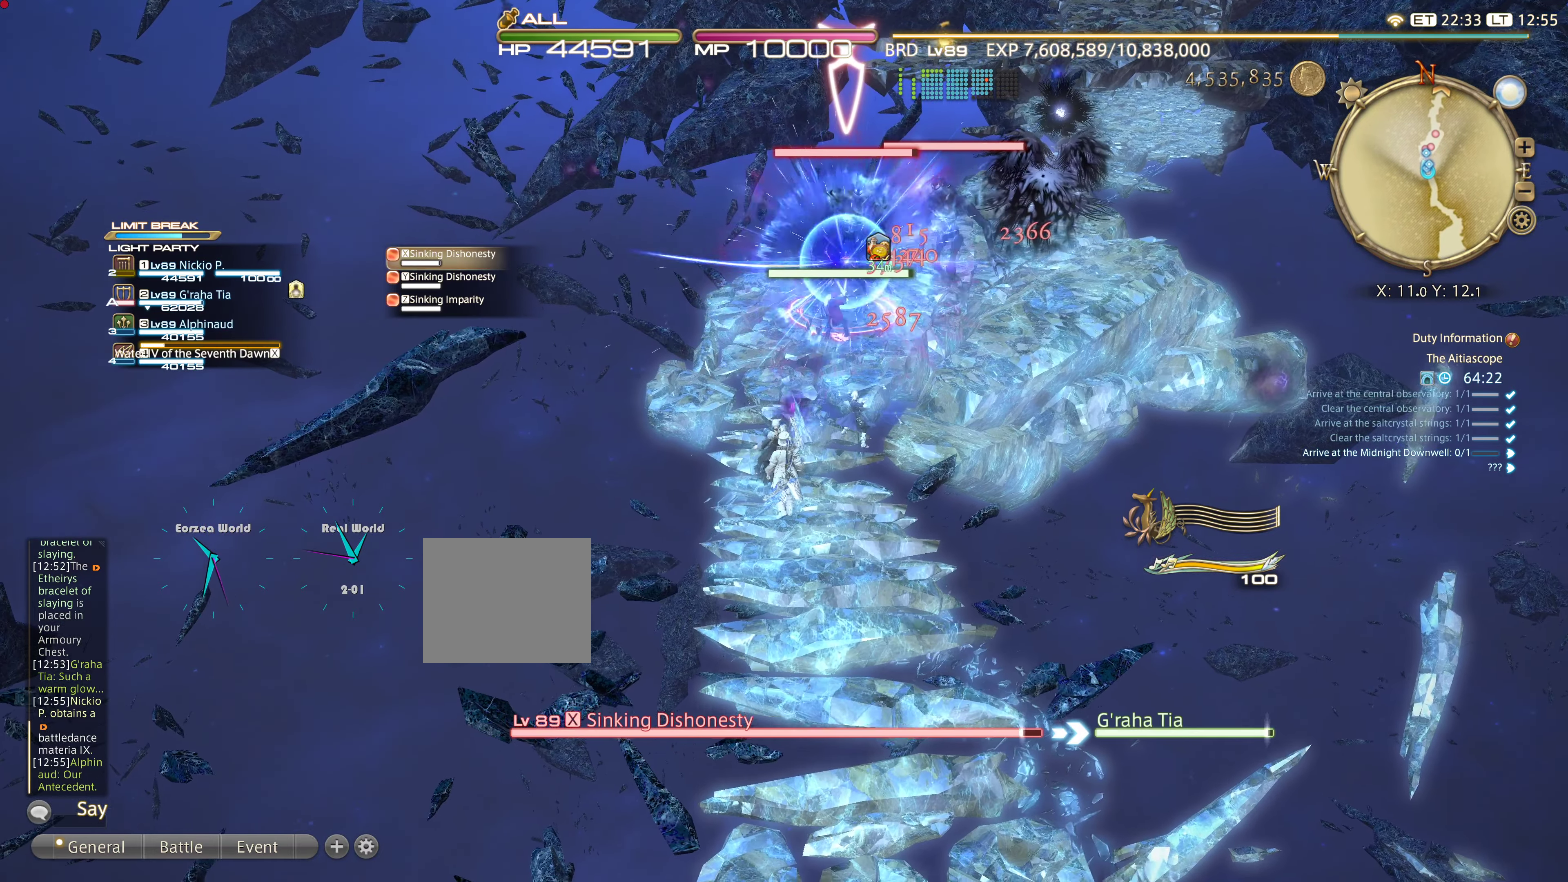
{"buttons": ["R2"], "left_stick": "center", "right_stick": "center", "events": [[184, "R2", "down"], [184, "left_stick", "center"], [350, "CIRCLE", "down"], [417, "CIRCLE", "up"]]}
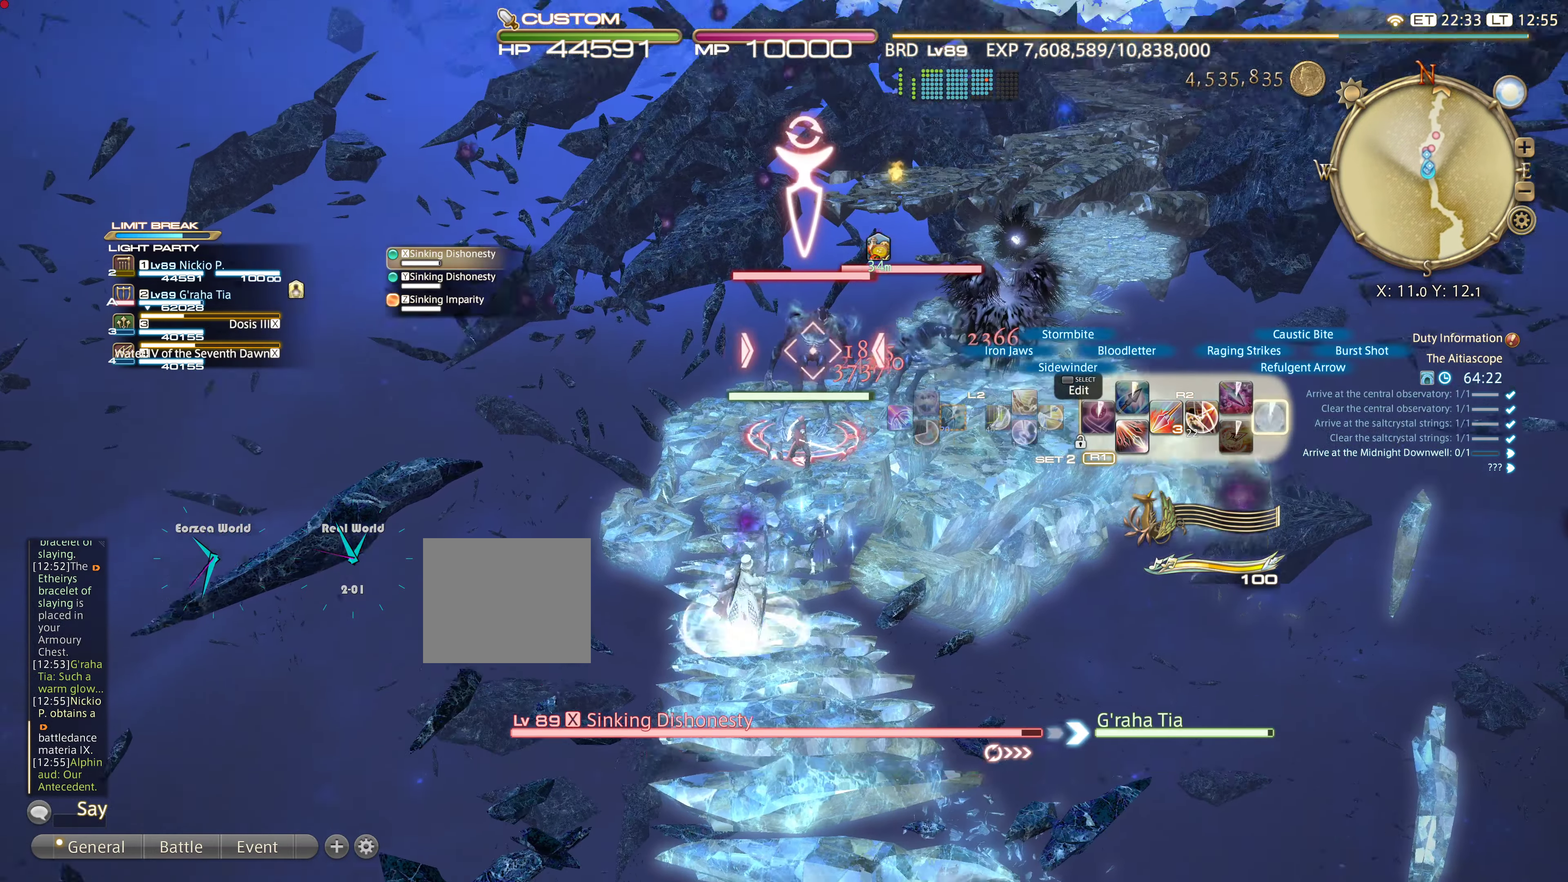
{"buttons": ["R2", "DPAD_RIGHT"], "left_stick": "center", "right_stick": "center", "events": [[16, "CIRCLE", "down"], [16, "left_stick", "up"], [116, "CIRCLE", "up"], [166, "CIRCLE", "down"], [217, "CIRCLE", "up"], [300, "left_stick", "center"], [483, "DPAD_RIGHT", "down"]]}
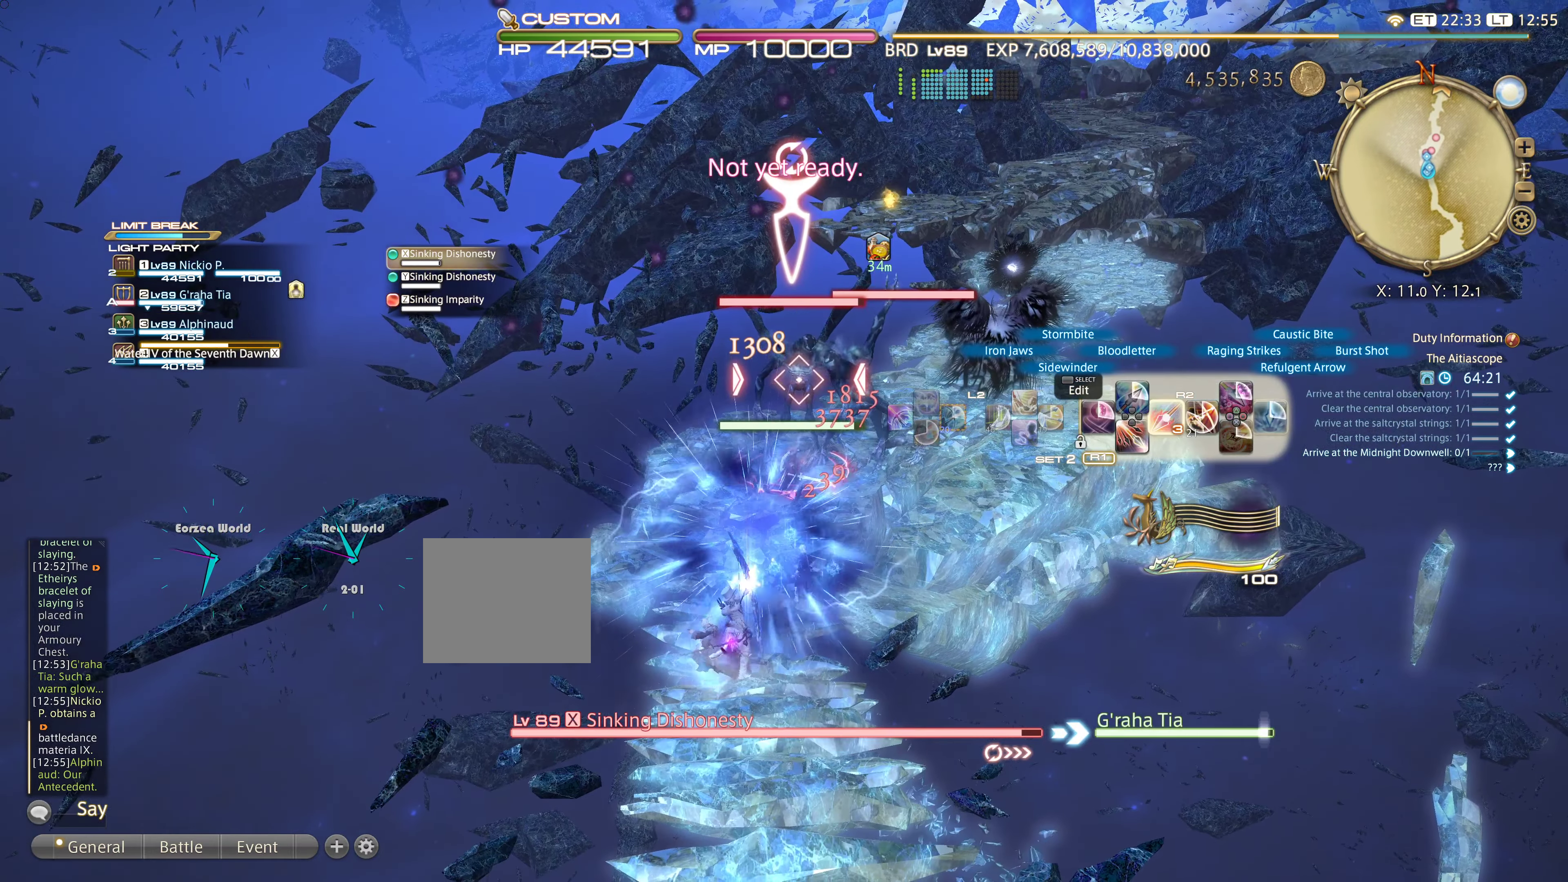
{"buttons": ["L2", "R2"], "left_stick": "center", "right_stick": "center", "events": [[250, "DPAD_RIGHT", "up"], [484, "L2", "down"]]}
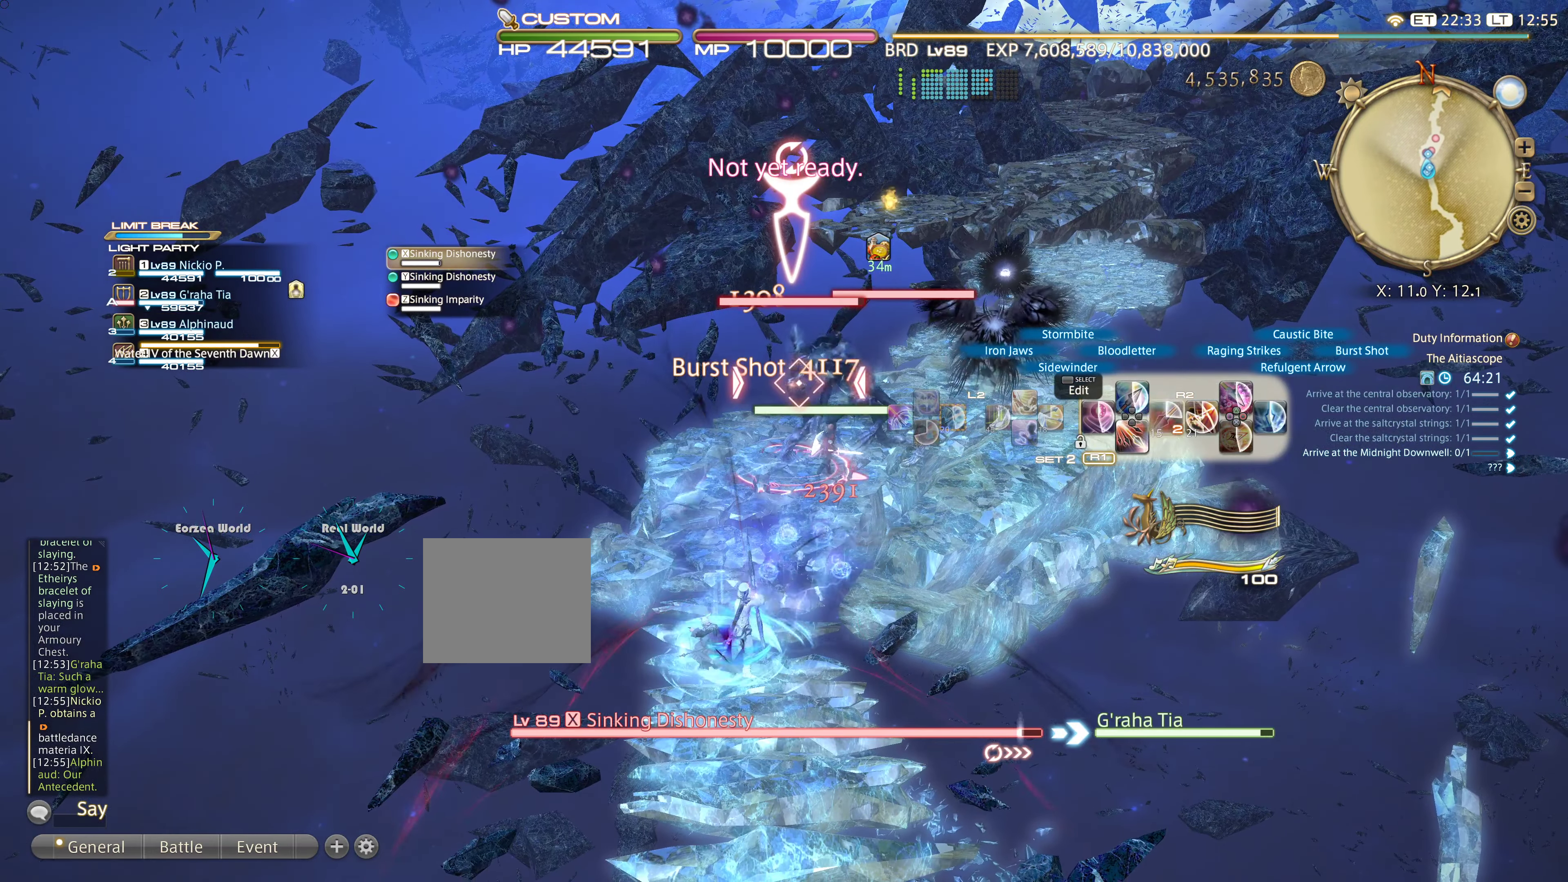
{"buttons": ["L2"], "left_stick": "center", "right_stick": "center", "events": [[16, "R2", "up"]]}
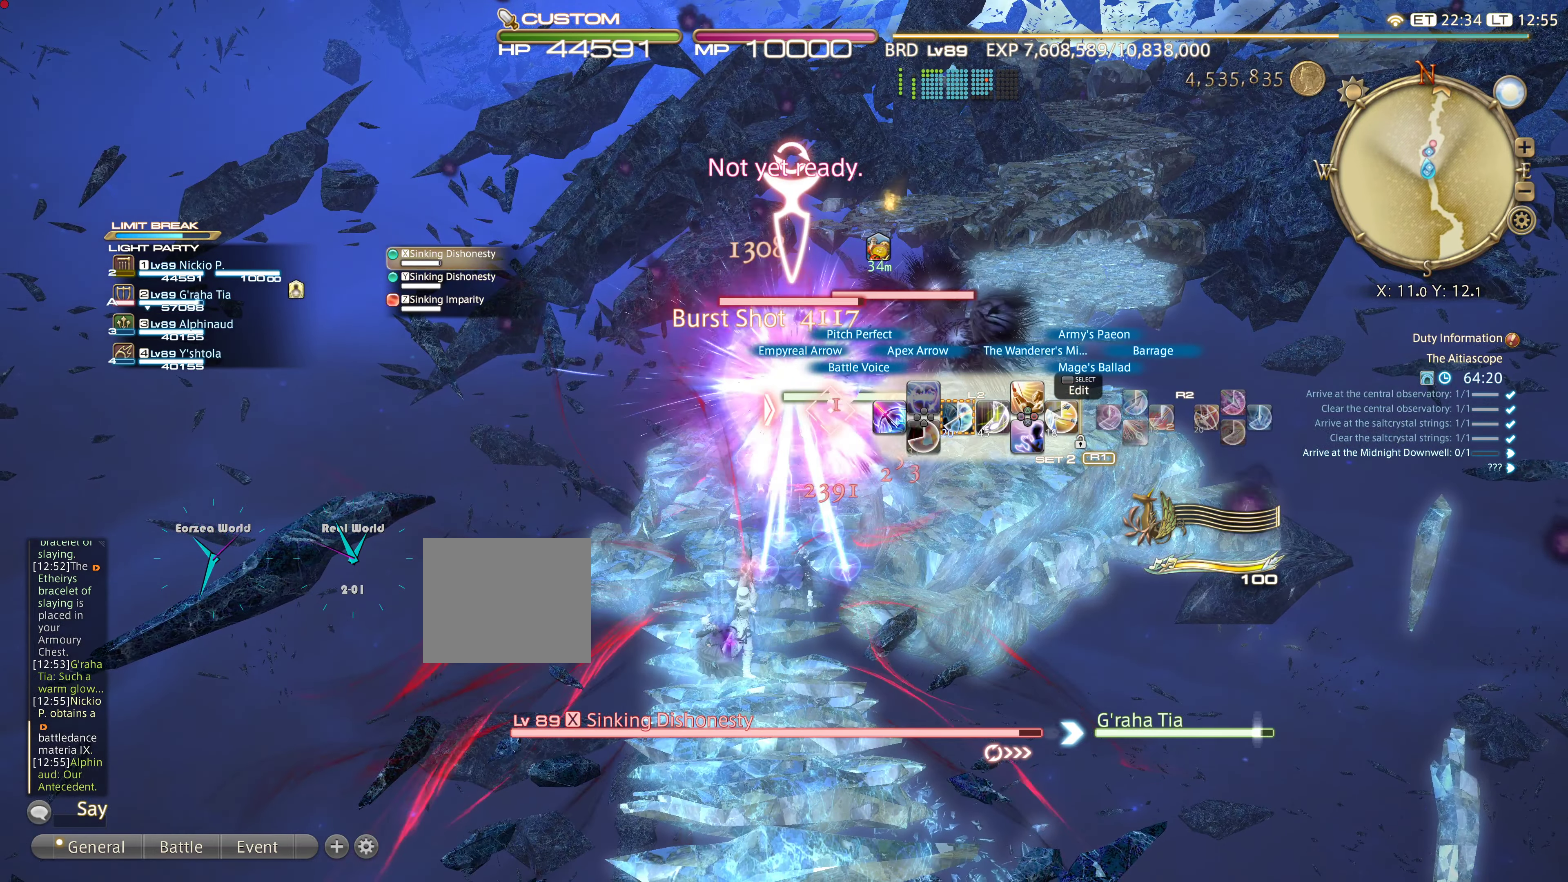
{"buttons": ["L2"], "left_stick": "center", "right_stick": "center", "events": []}
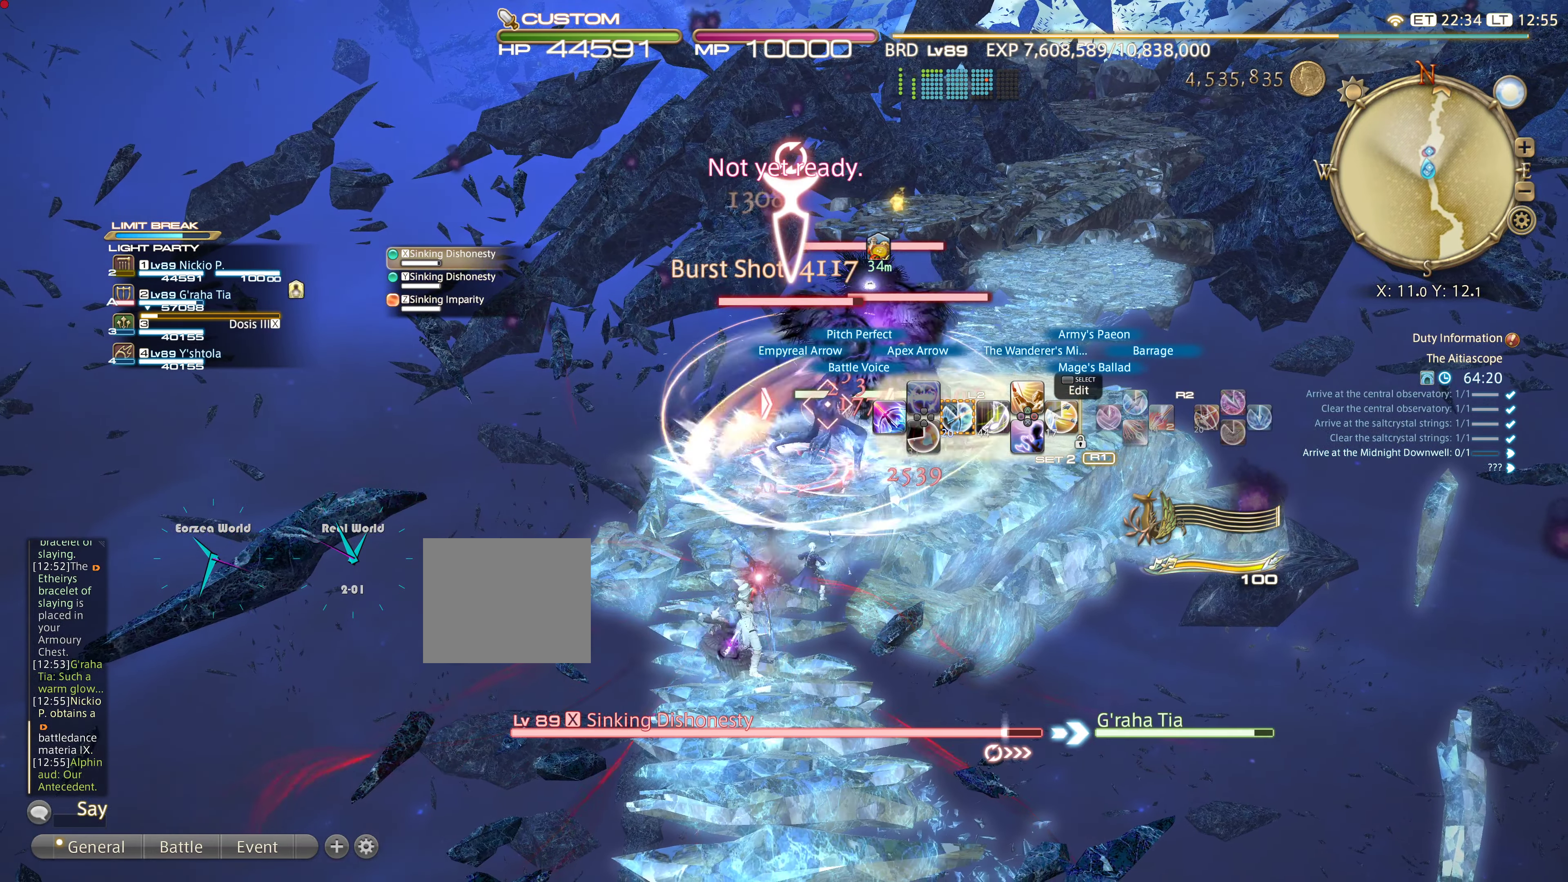
{"buttons": ["L2"], "left_stick": "center", "right_stick": "center", "events": [[50, "DPAD_RIGHT", "down"], [116, "DPAD_RIGHT", "up"], [217, "DPAD_RIGHT", "down"], [300, "DPAD_RIGHT", "up"], [383, "DPAD_RIGHT", "down"], [500, "DPAD_RIGHT", "up"]]}
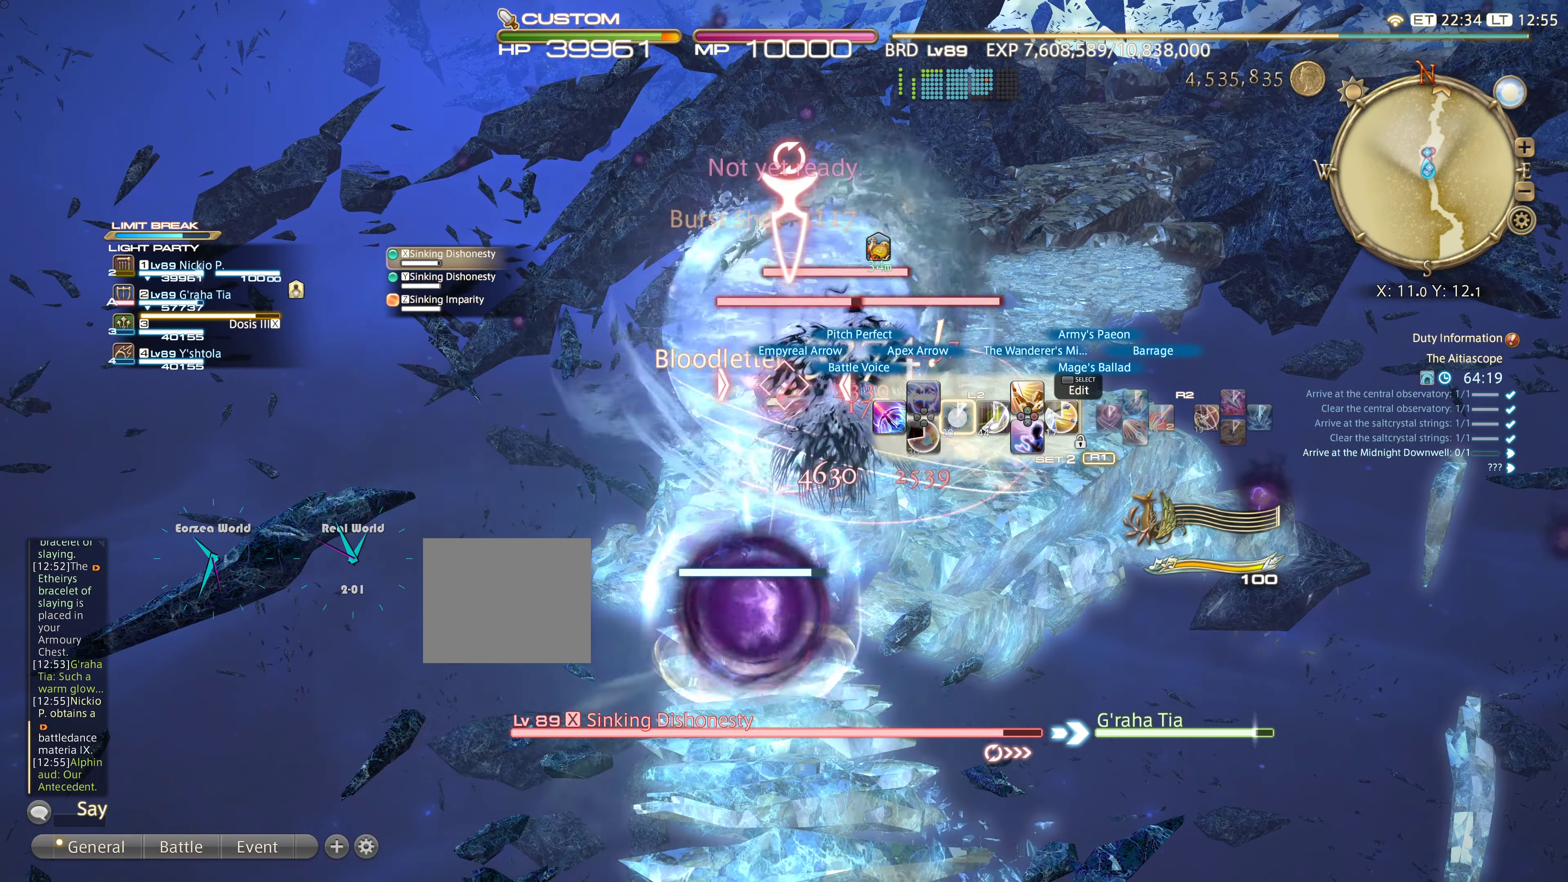
{"buttons": ["L2"], "left_stick": "center", "right_stick": "center", "events": [[350, "TRIANGLE", "down"], [501, "TRIANGLE", "up"]]}
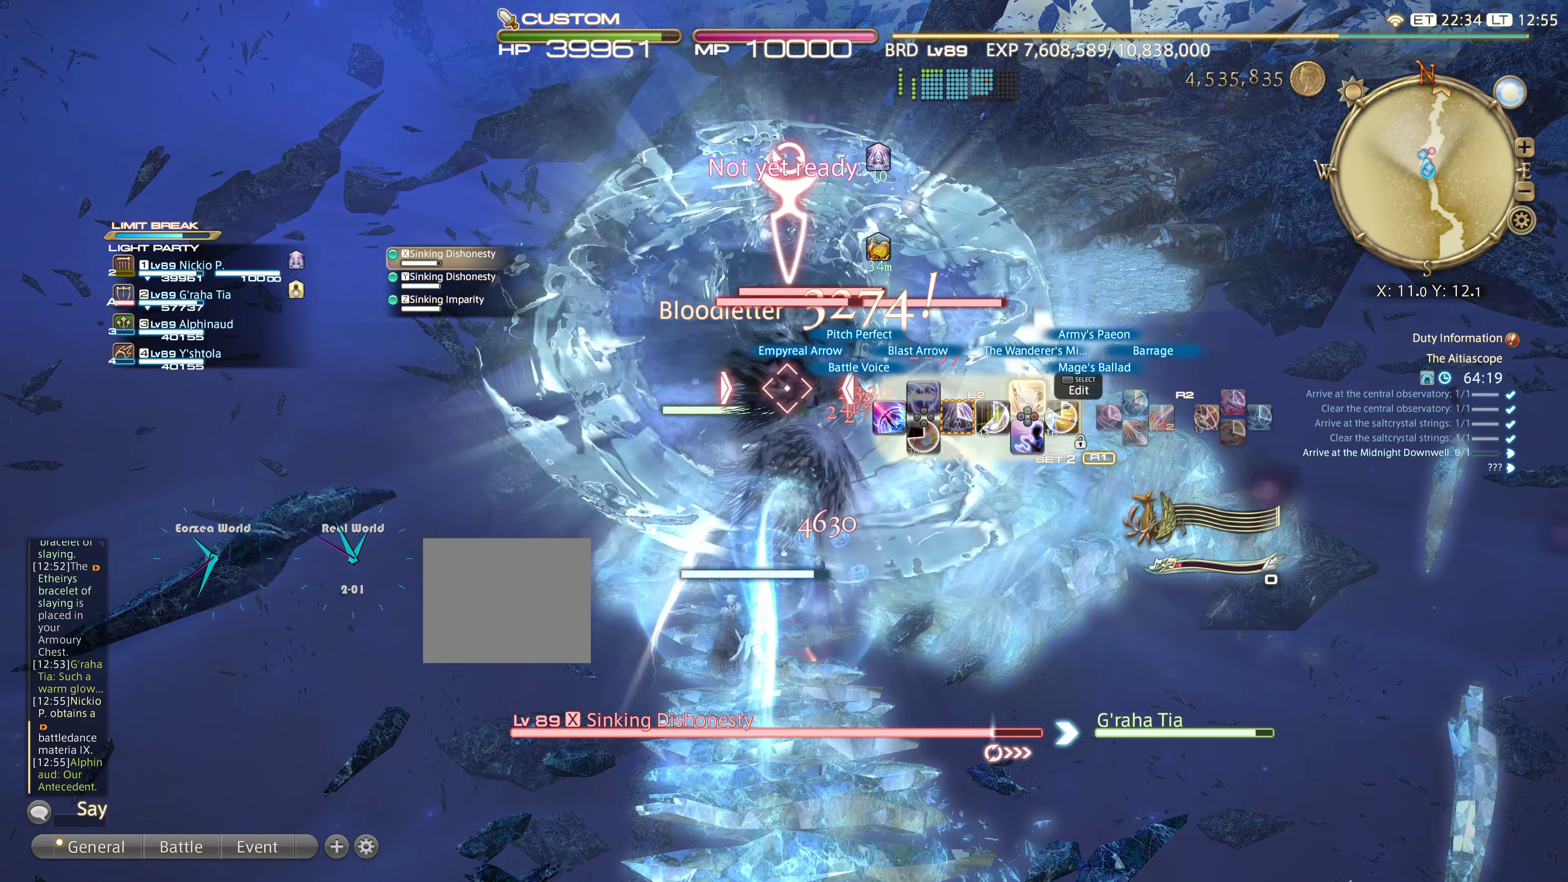
{"buttons": ["L2"], "left_stick": "center", "right_stick": "center", "events": []}
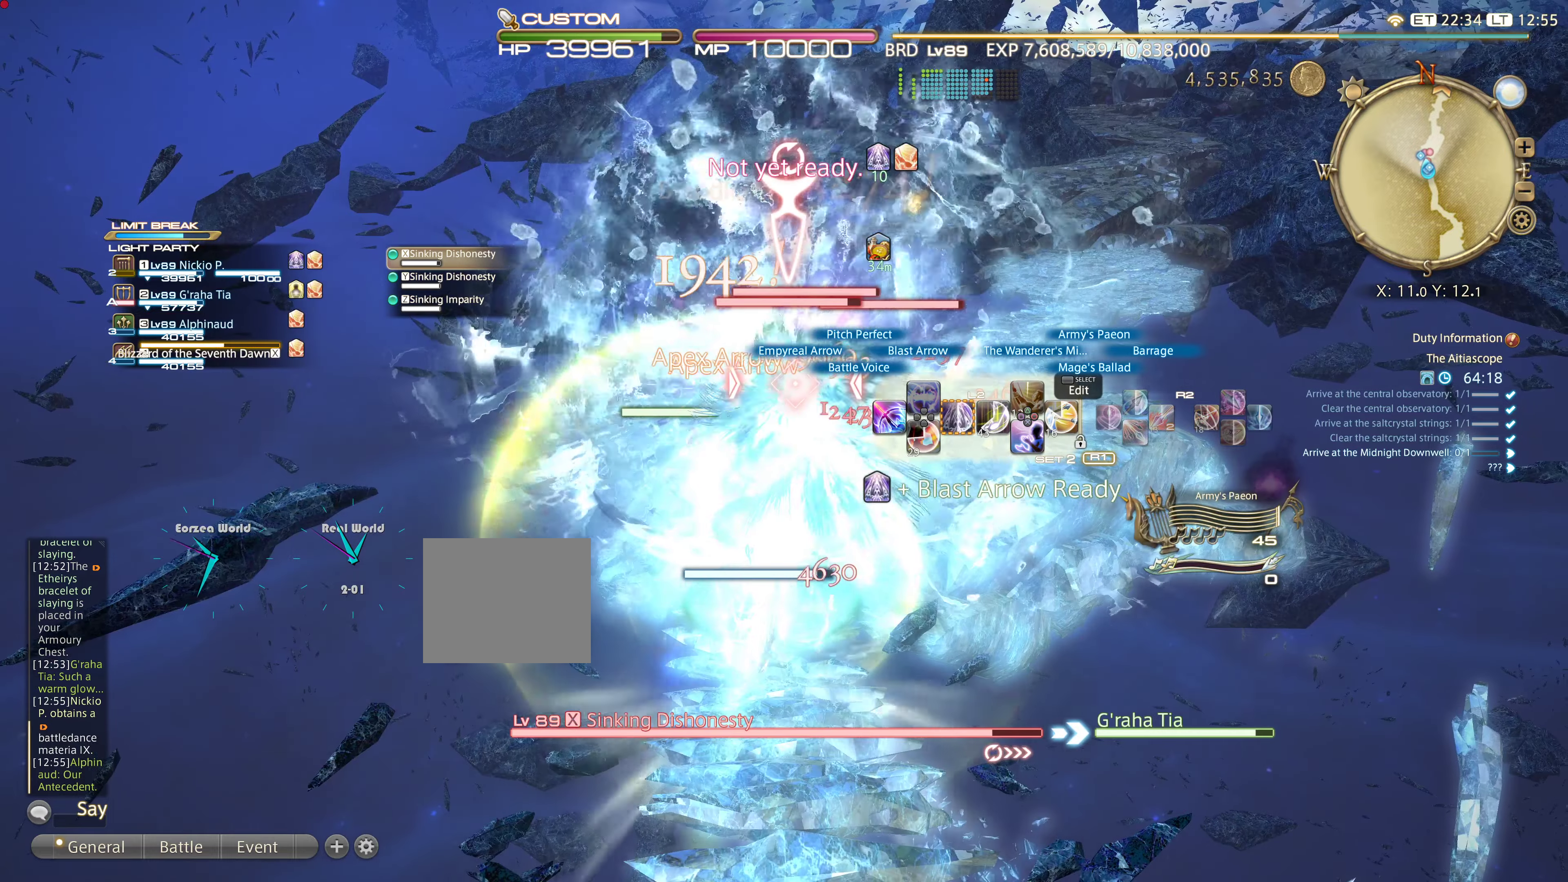
{"buttons": ["L2"], "left_stick": "center", "right_stick": "center", "events": []}
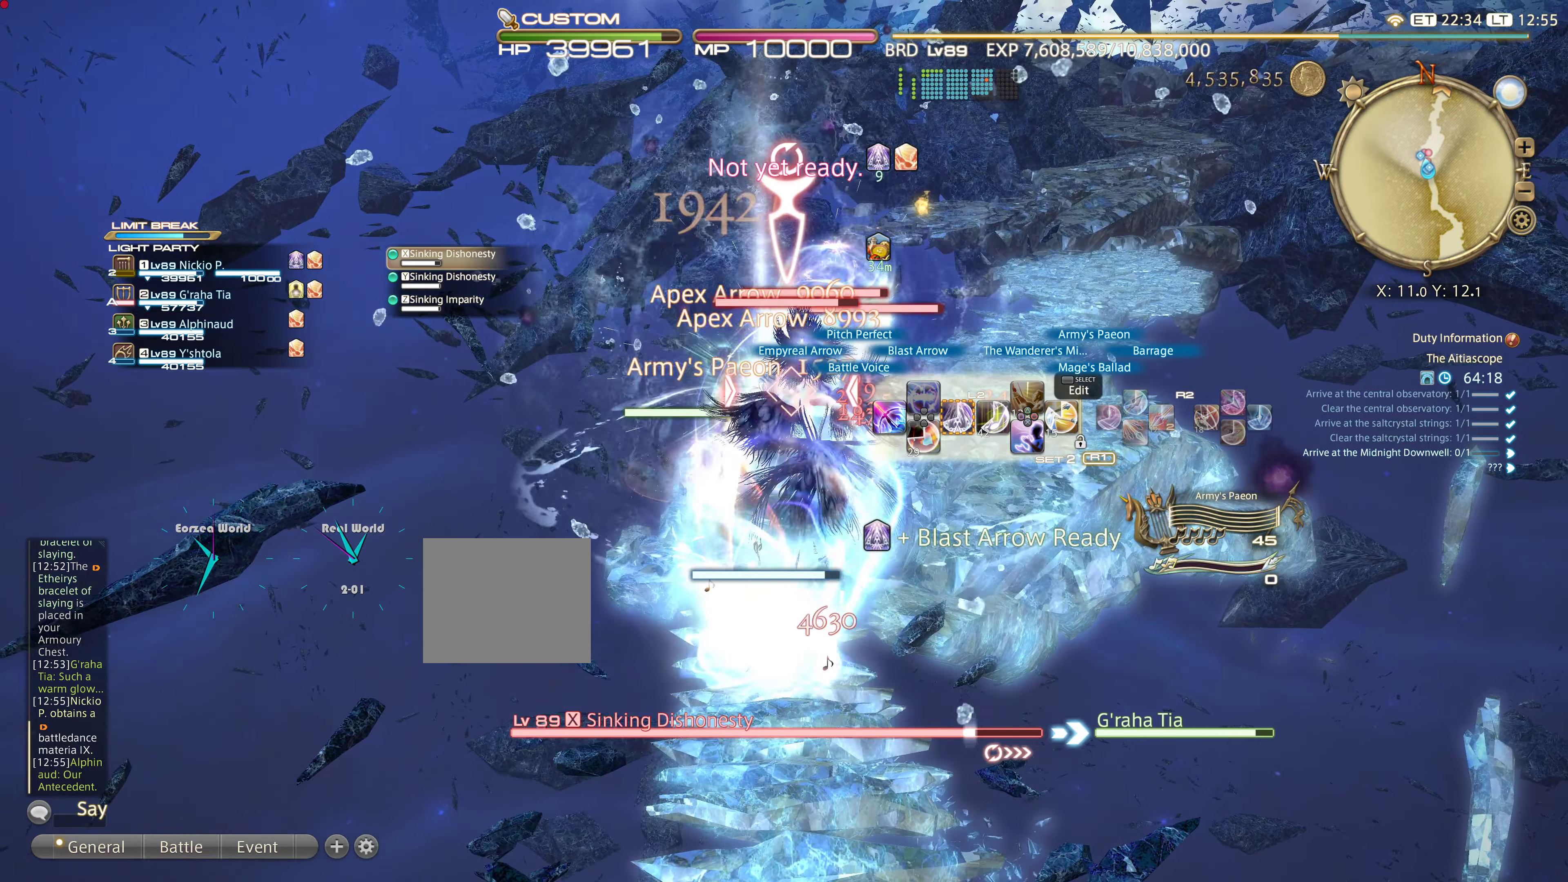
{"buttons": ["L2"], "left_stick": "center", "right_stick": "center", "events": [[167, "DPAD_RIGHT", "down"], [233, "DPAD_RIGHT", "up"], [334, "DPAD_RIGHT", "down"], [417, "DPAD_RIGHT", "up"]]}
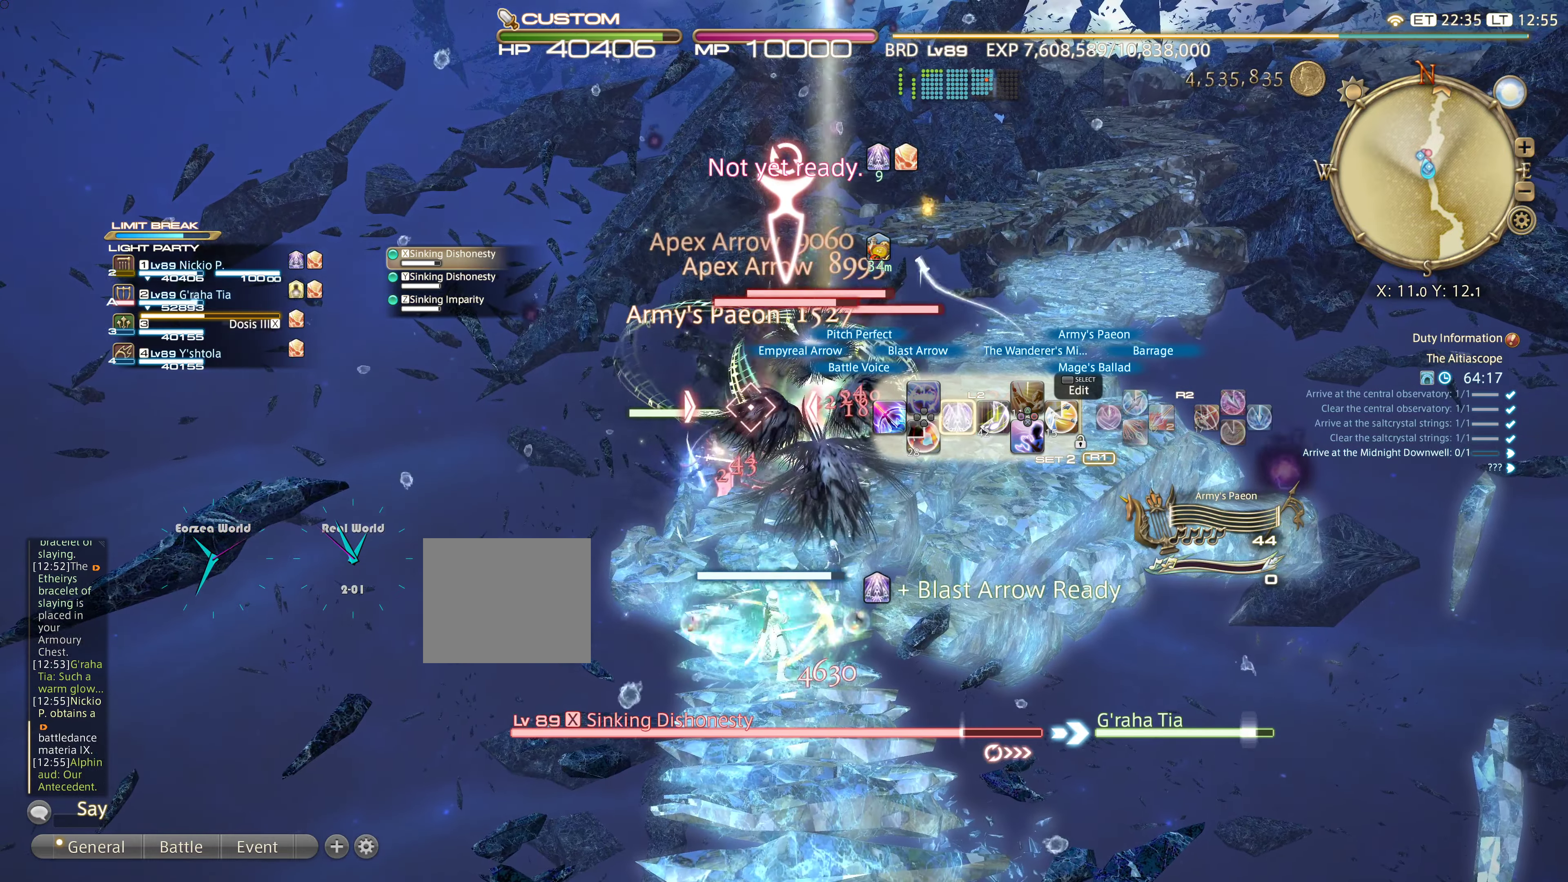
{"buttons": ["L2"], "left_stick": "center", "right_stick": "center", "events": [[17, "DPAD_RIGHT", "down"], [117, "DPAD_RIGHT", "up"], [167, "DPAD_RIGHT", "down"], [484, "DPAD_RIGHT", "up"]]}
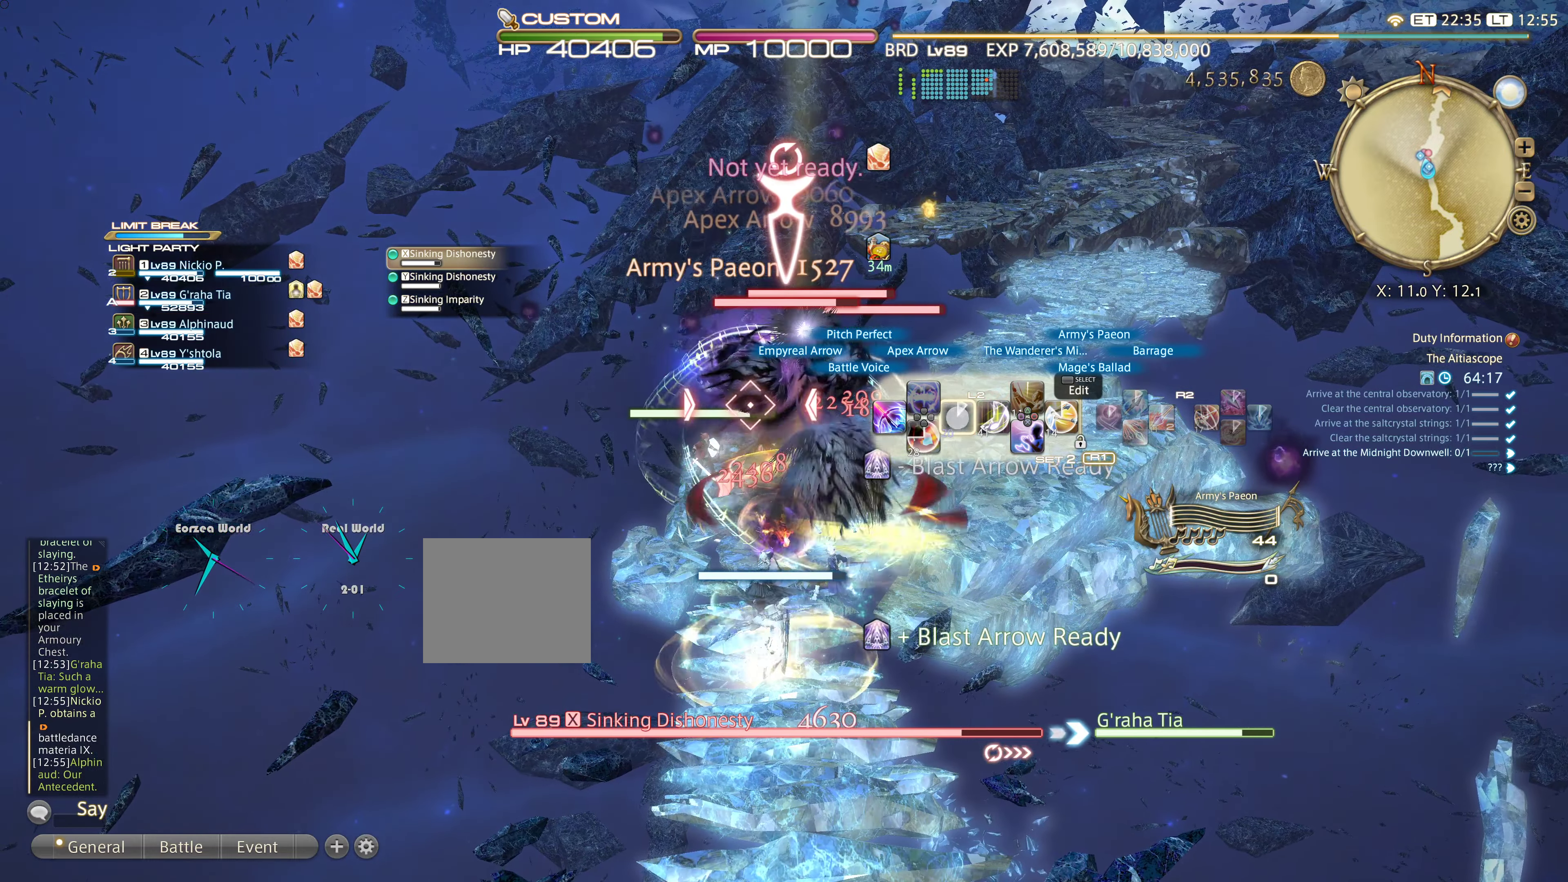
{"buttons": ["L2"], "left_stick": "center", "right_stick": "center", "events": [[33, "DPAD_RIGHT", "down"], [167, "DPAD_RIGHT", "up"]]}
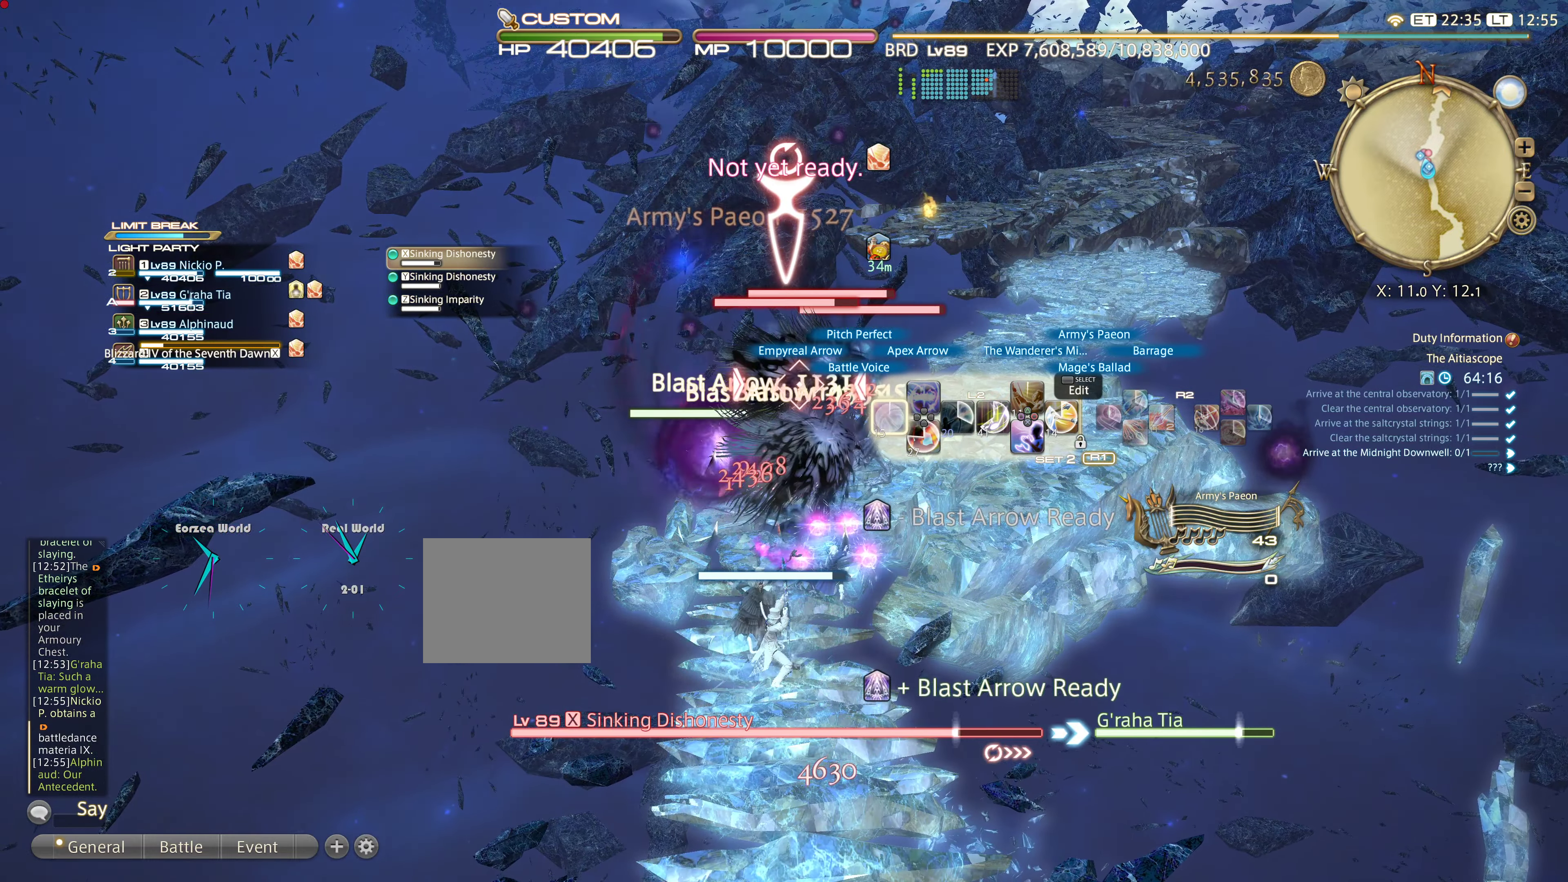
{"buttons": ["L2"], "left_stick": "center", "right_stick": "center", "events": []}
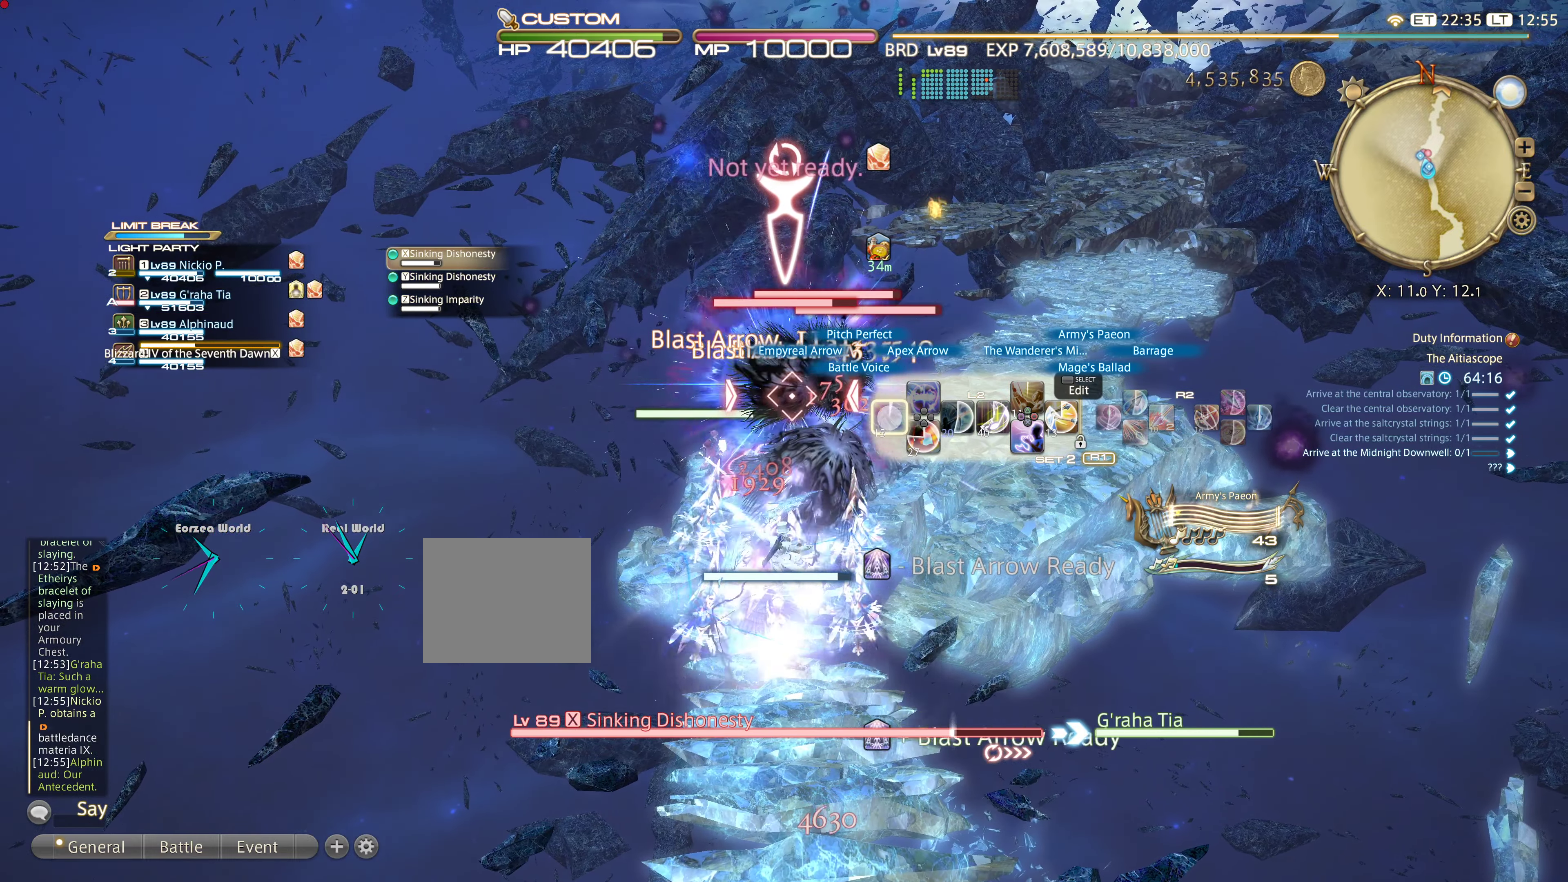
{"buttons": ["L2"], "left_stick": "center", "right_stick": "center", "events": []}
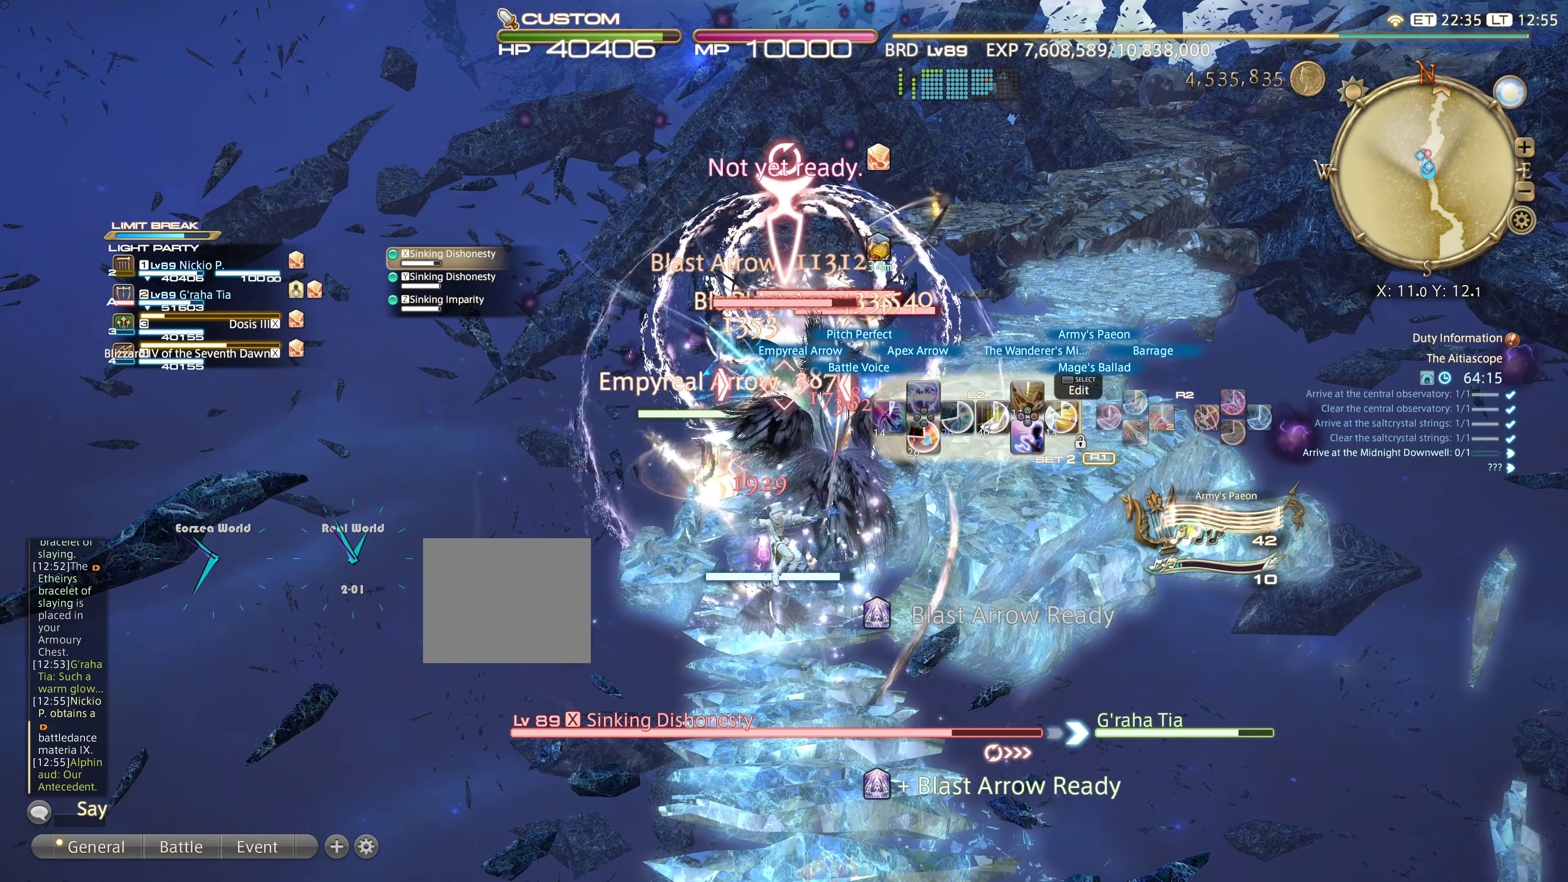
{"buttons": ["L2"], "left_stick": "center", "right_stick": "center", "events": []}
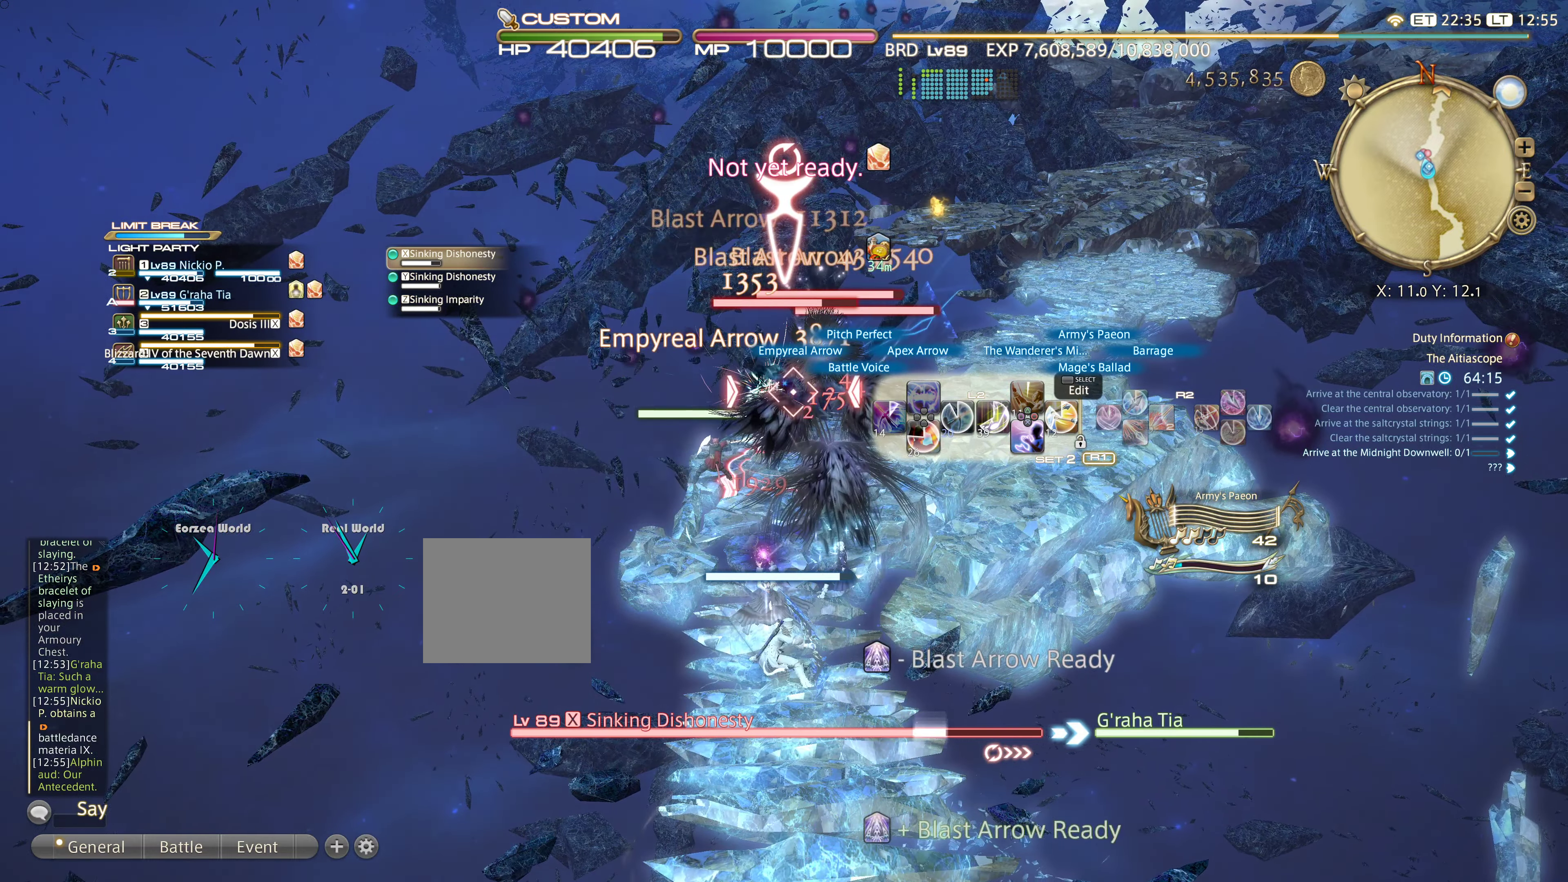
{"buttons": ["R2"], "left_stick": "center", "right_stick": "center", "events": [[17, "R2", "down"], [33, "L2", "up"], [83, "CIRCLE", "down"], [150, "CIRCLE", "up"], [250, "CIRCLE", "down"], [334, "CIRCLE", "up"], [384, "CIRCLE", "down"], [450, "CIRCLE", "up"]]}